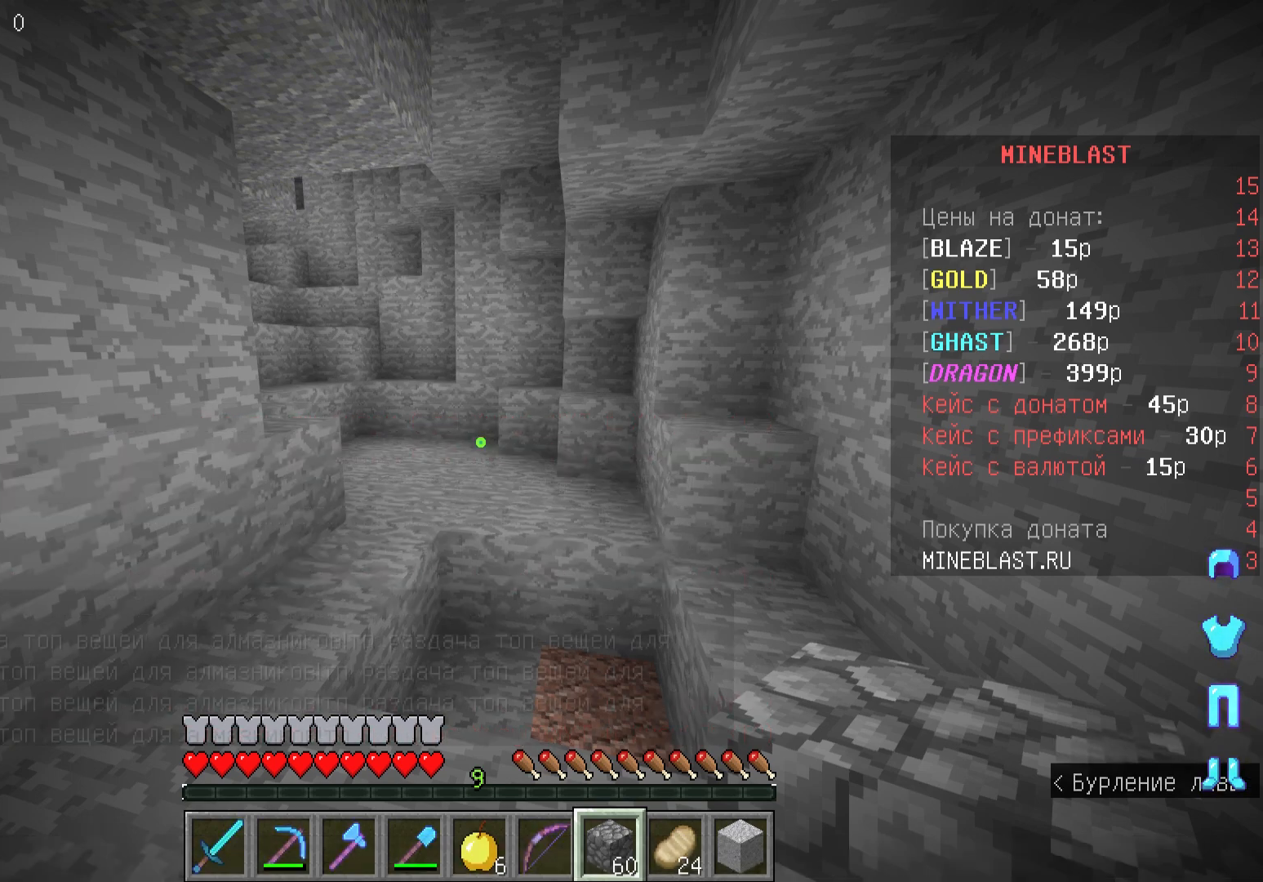
Gameplay with keyboard and mouse; each line is a JSON object with the keys and mouse buttons held at the frame after it. "events" lists presses ("down") and releases ("up") of "a", "d", "s", "w", "mouse_left" and "mouse_right" between this image and that frame as [ms after this image, input, new state], when the widget could be followed in between. "mouse_left", "mouse_right" = the "left", "right" buttons of the "mouse" list. No other keys are recorded. Fast repeated clicks can show as one long hold. Mouse movement is not recorded.
{"keys": ["w"], "mouse": [], "events": [[300, "w", "down"]]}
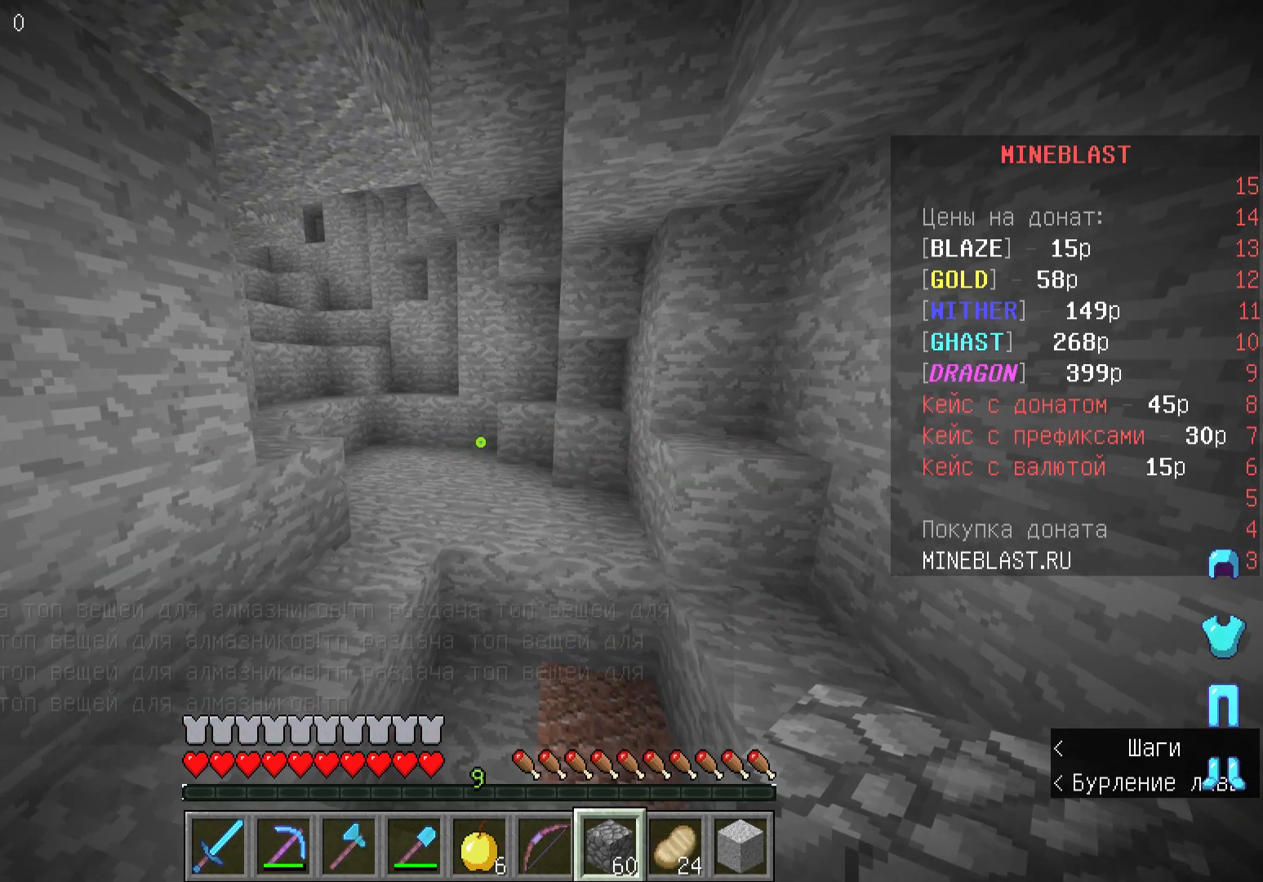
{"keys": ["w"], "mouse": [], "events": []}
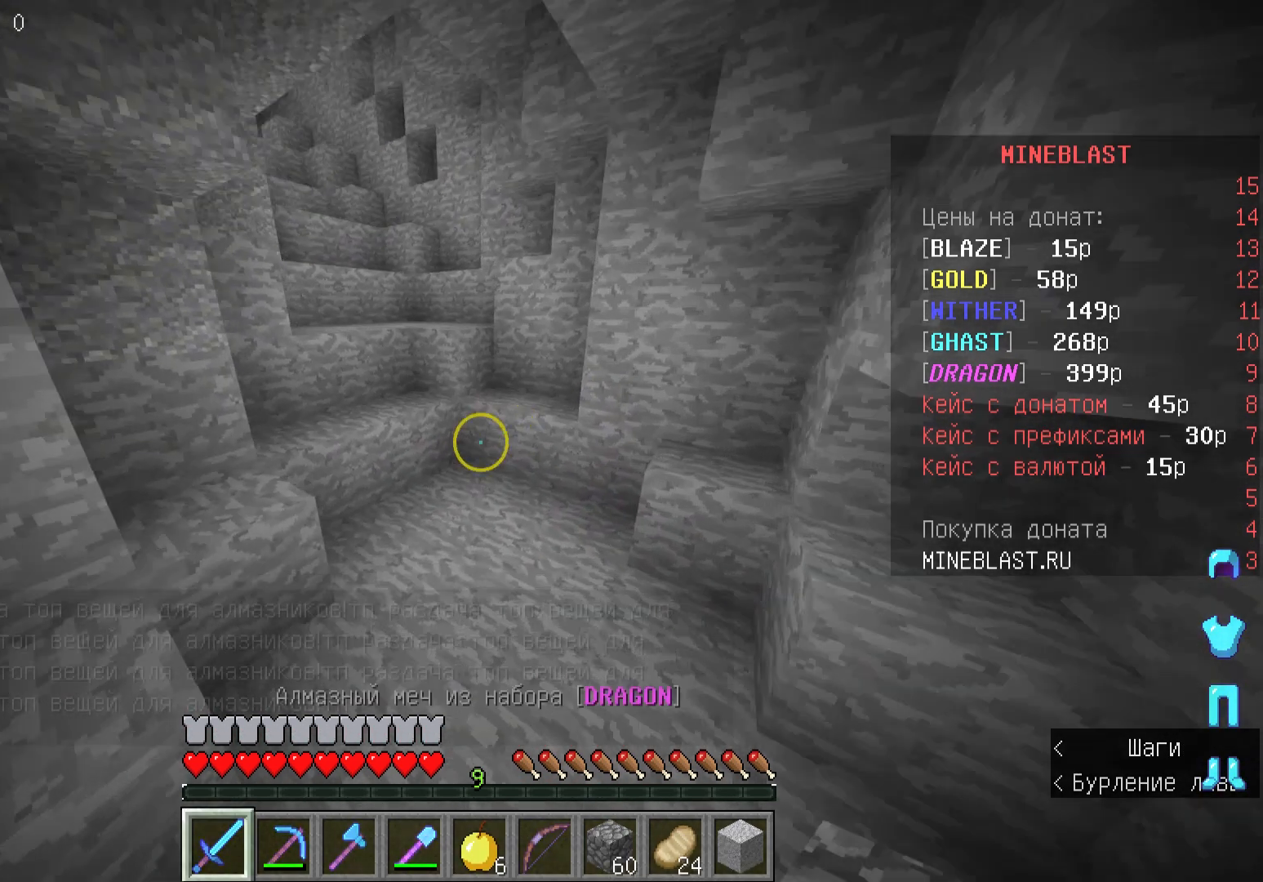
{"keys": ["w"], "mouse": [], "events": []}
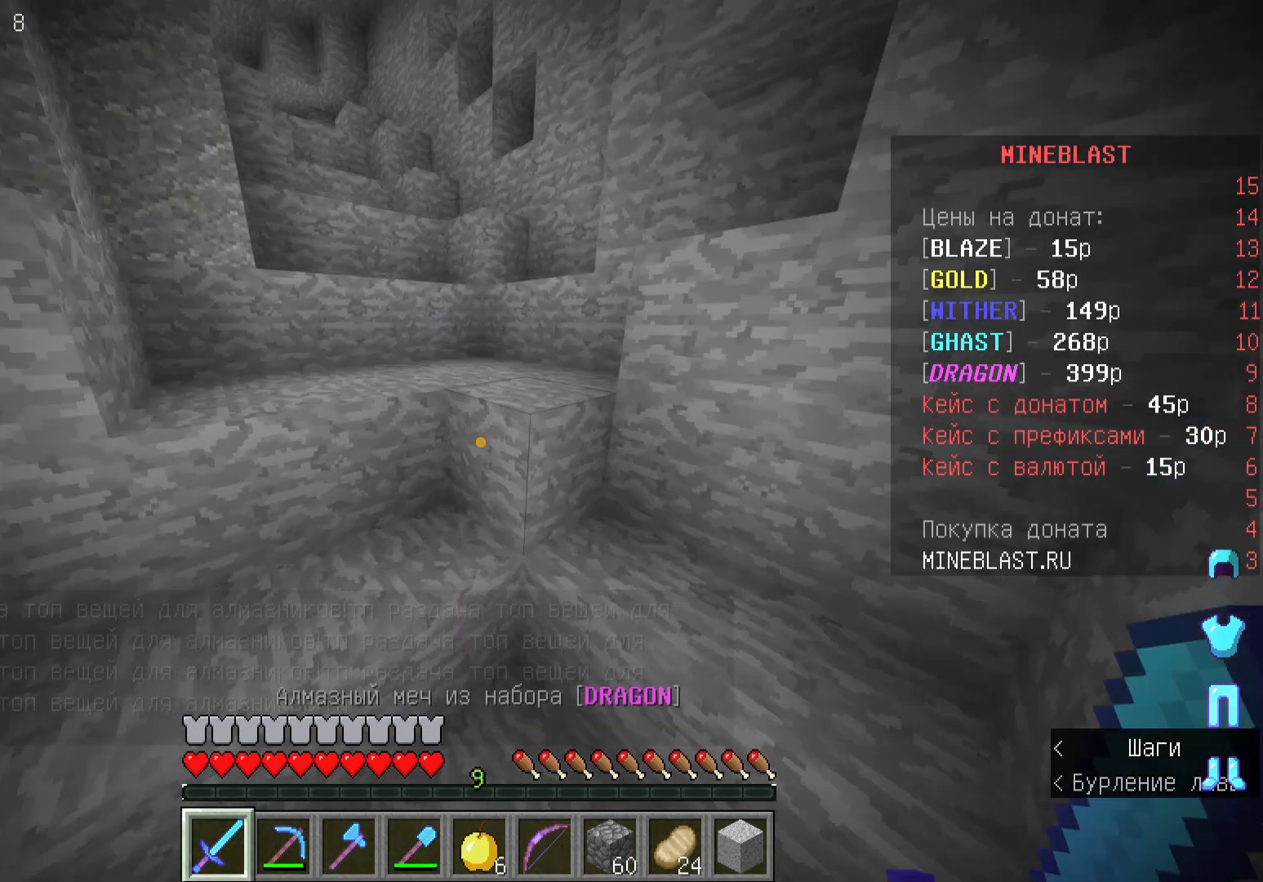
{"keys": ["w"], "mouse": [], "events": [[167, "a", "down"], [400, "a", "up"]]}
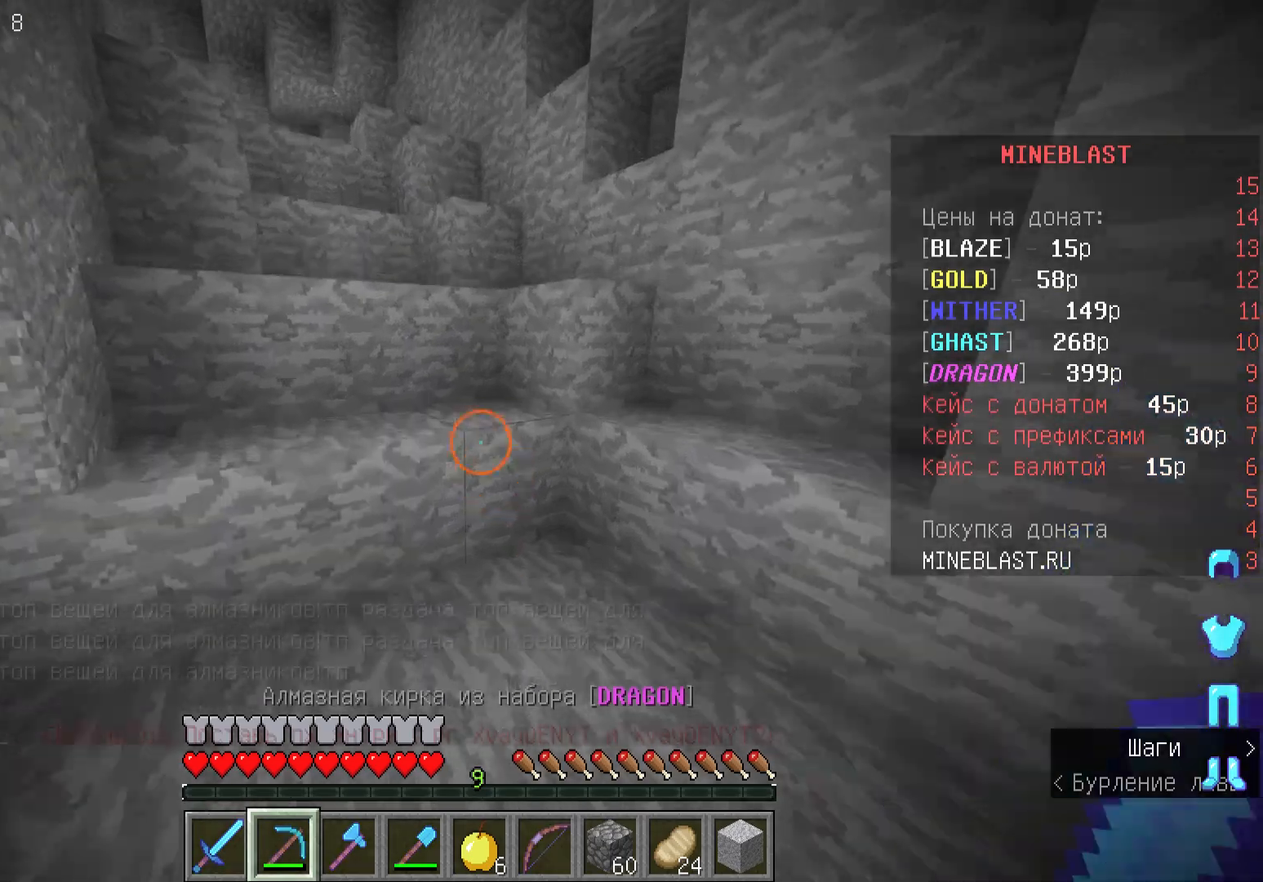
{"keys": ["w"], "mouse": [], "events": []}
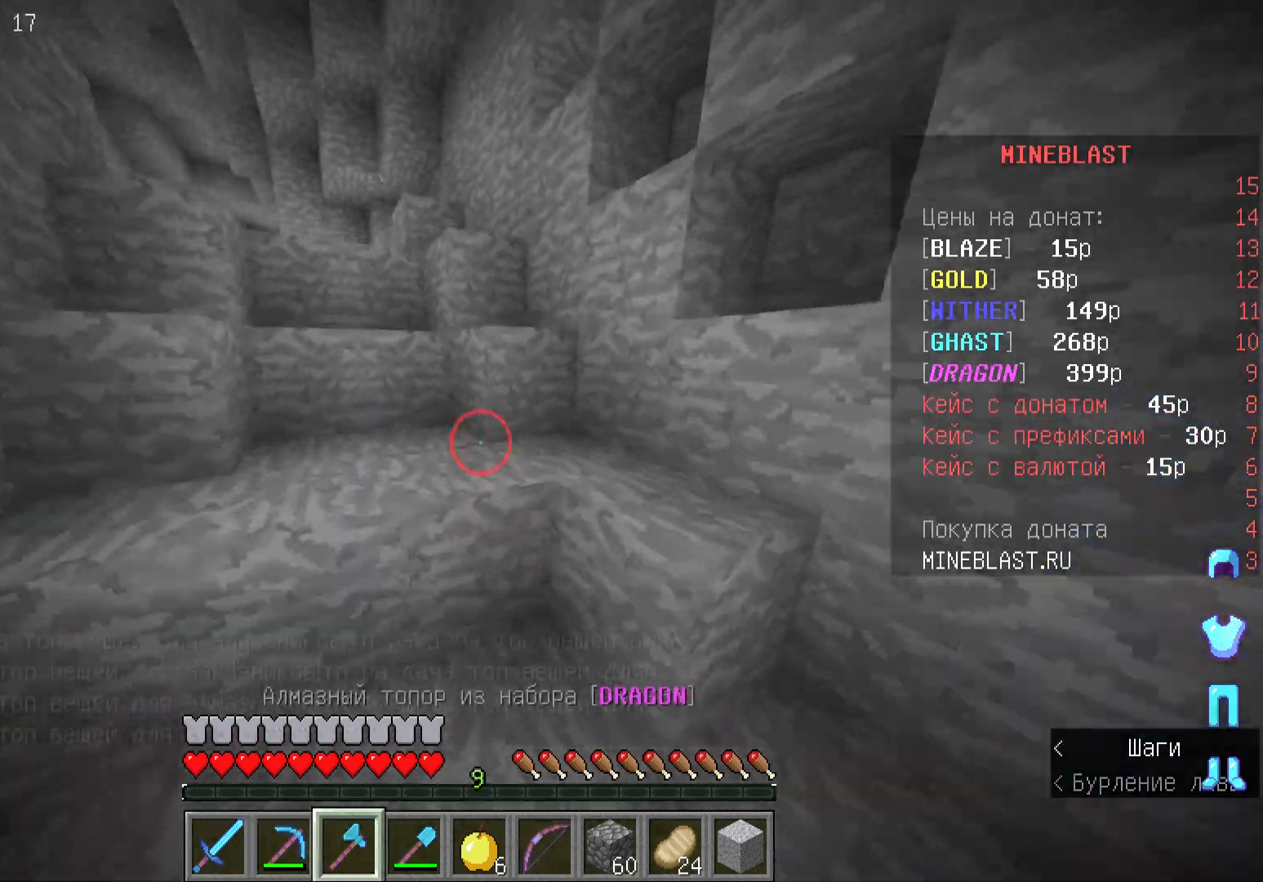
{"keys": ["w"], "mouse": [], "events": []}
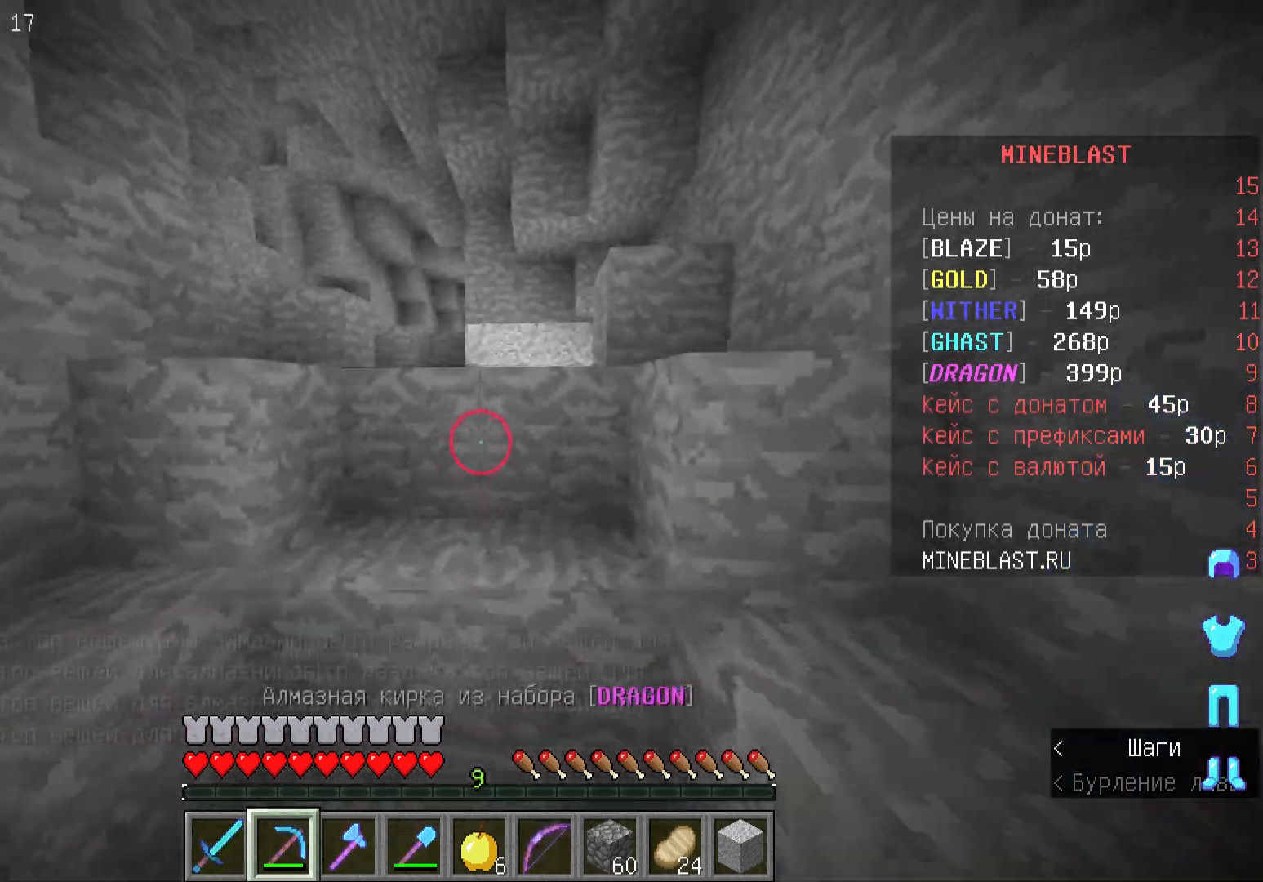
{"keys": ["a", "w"], "mouse": [], "events": [[467, "a", "down"]]}
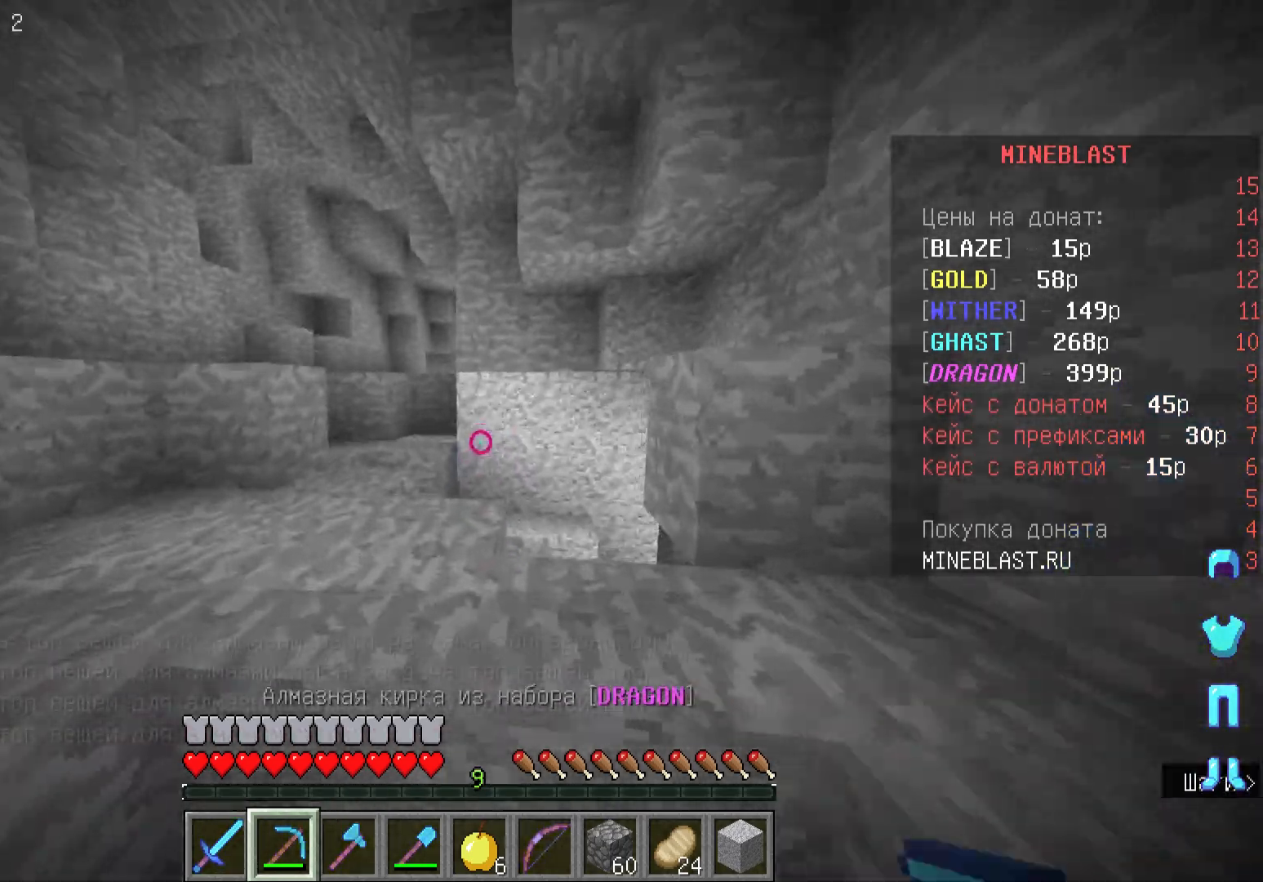
{"keys": ["w"], "mouse": [], "events": [[333, "a", "up"]]}
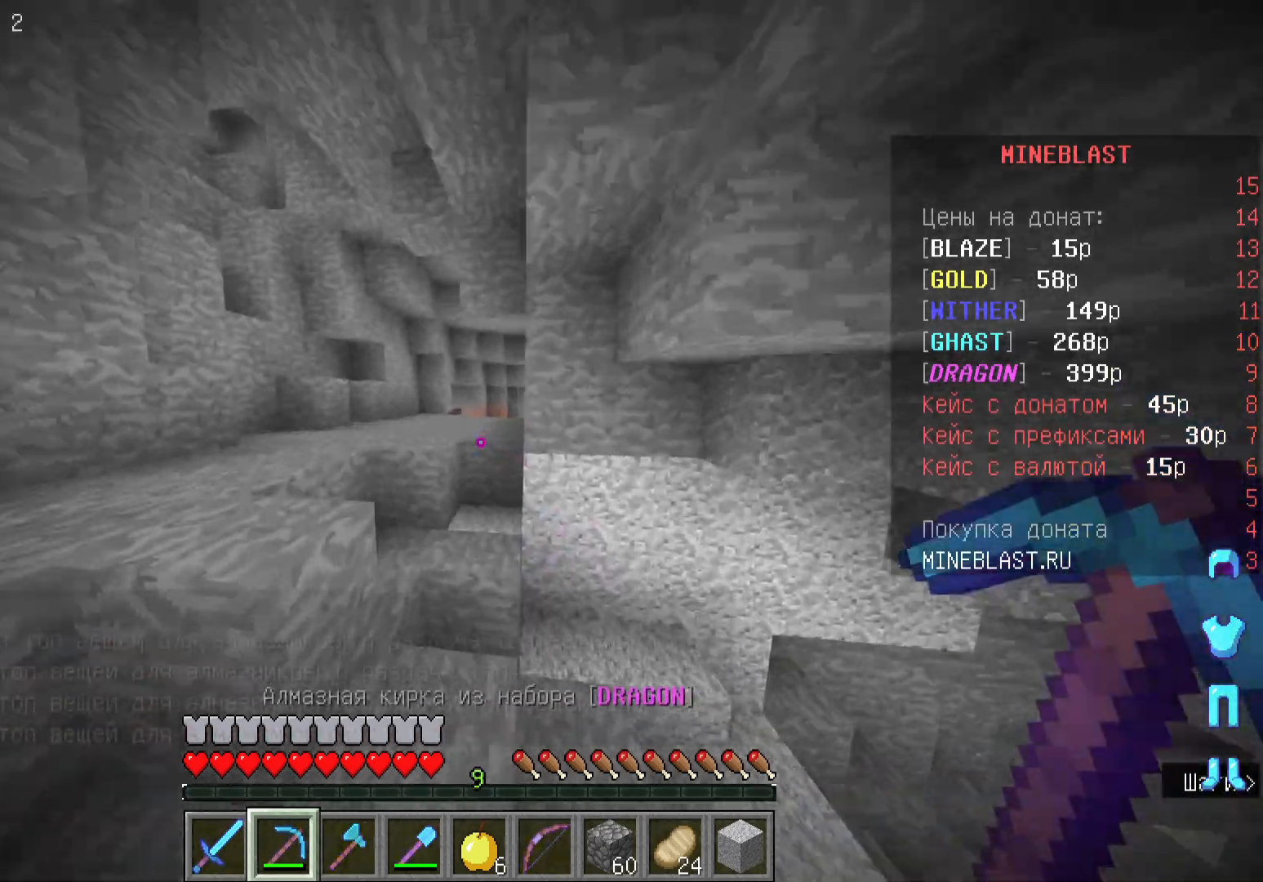
{"keys": ["a", "w"], "mouse": [], "events": [[500, "a", "down"]]}
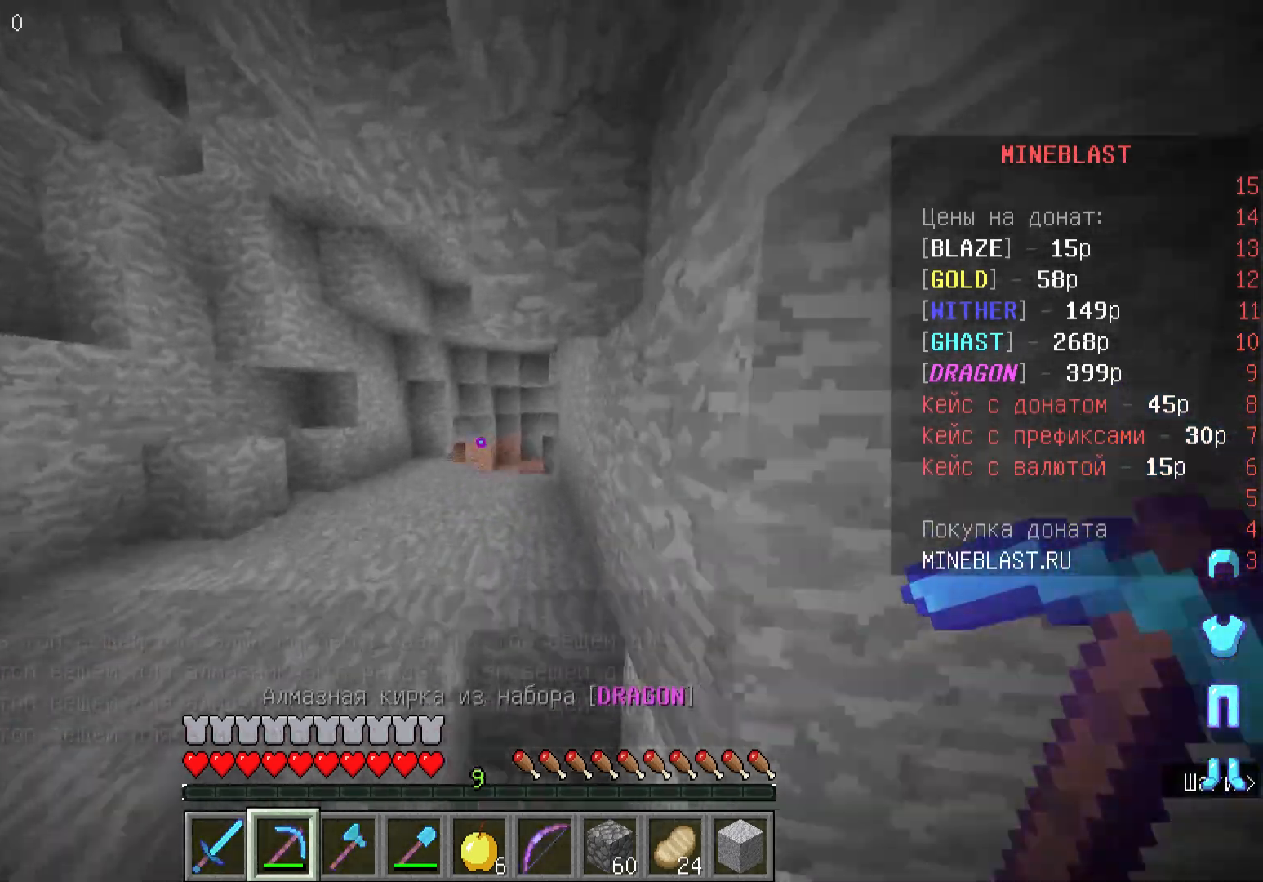
{"keys": ["w"], "mouse": [], "events": [[400, "a", "up"]]}
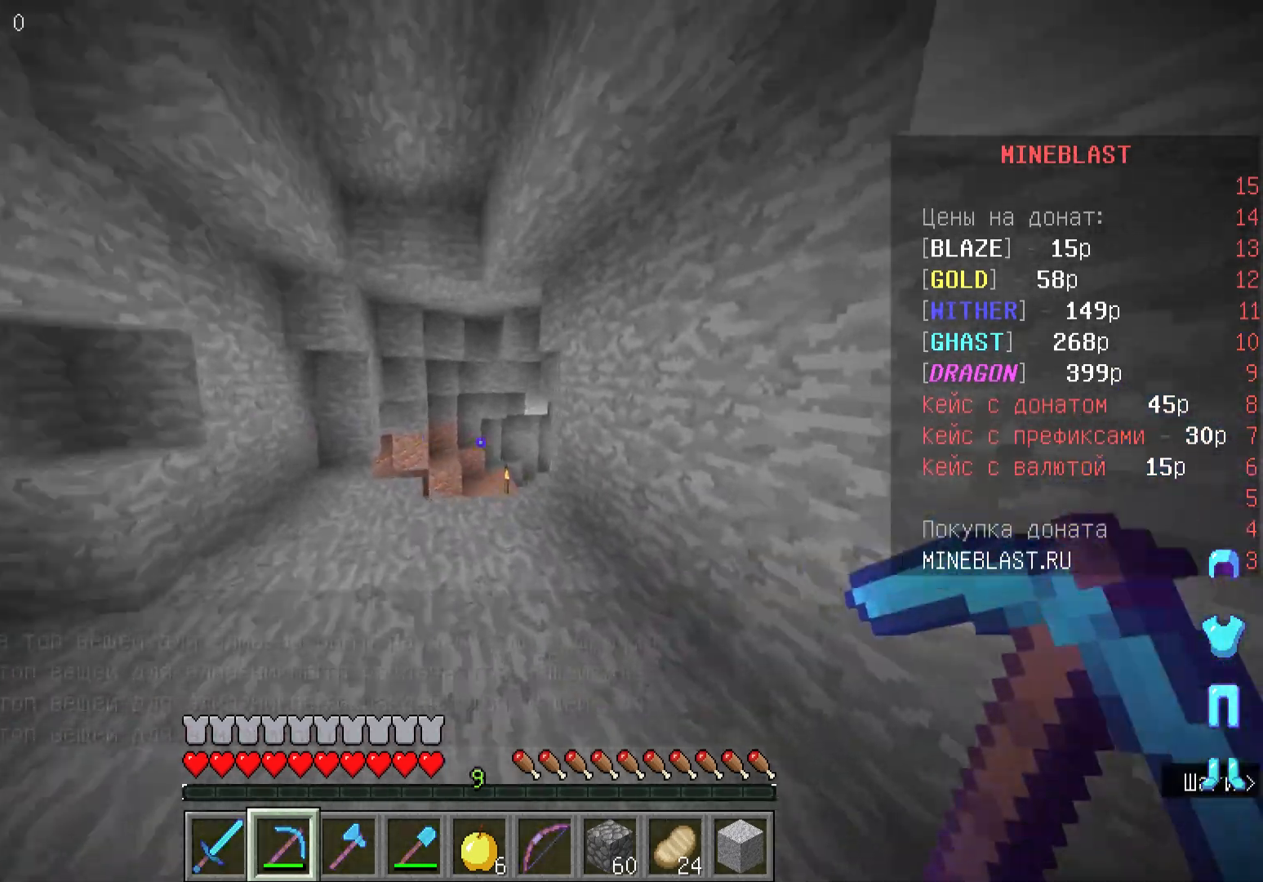
{"keys": ["w"], "mouse": [], "events": []}
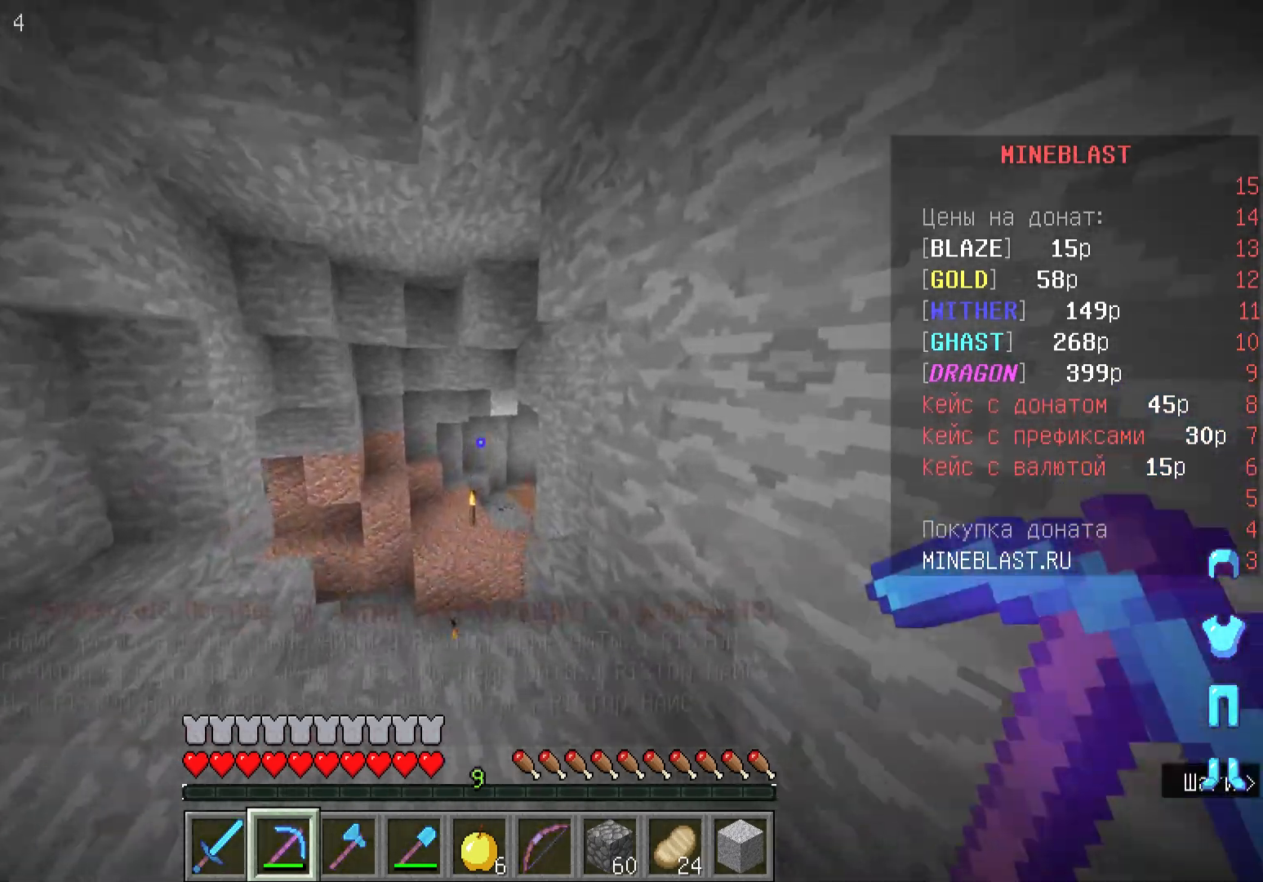
{"keys": ["a", "w"], "mouse": [], "events": [[367, "a", "down"]]}
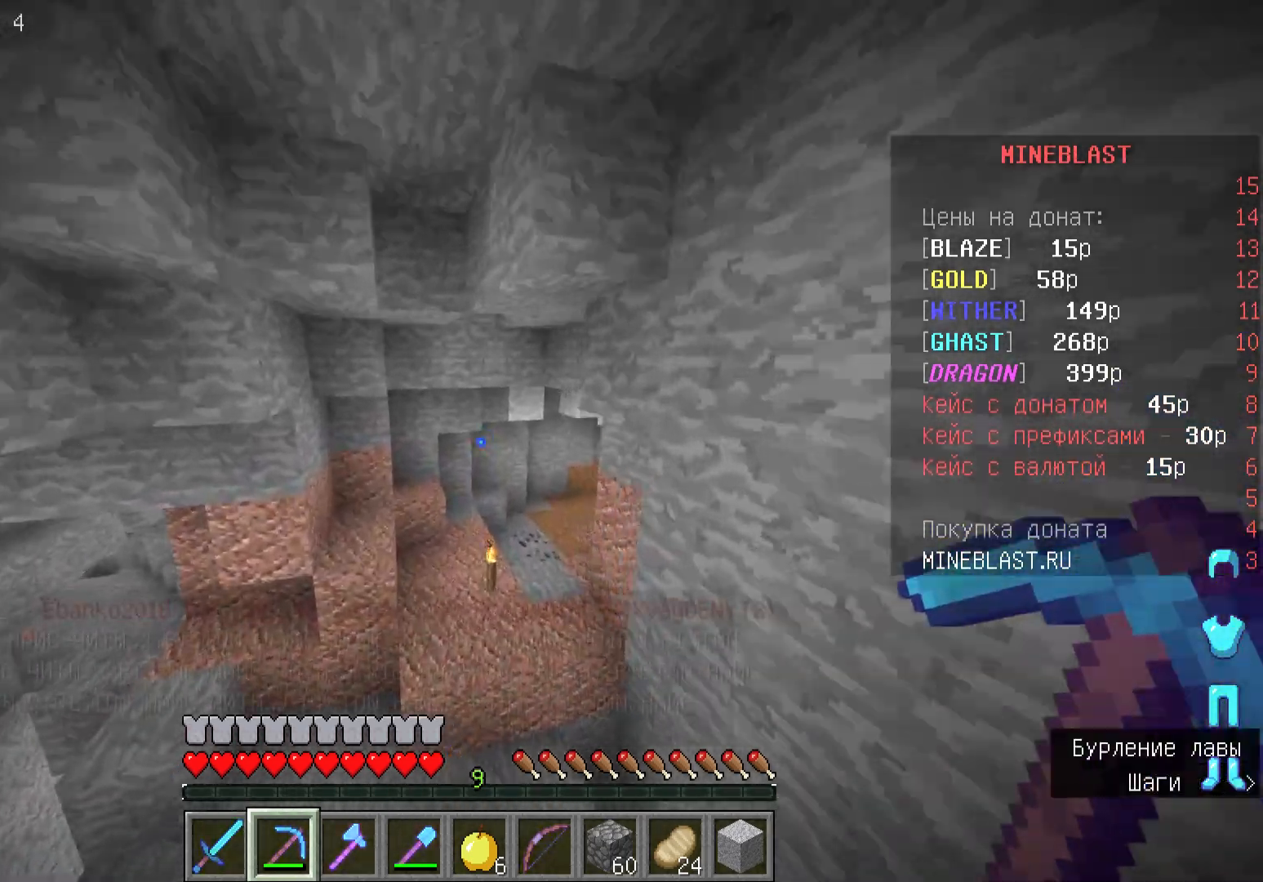
{"keys": ["a", "w"], "mouse": [], "events": [[167, "a", "up"], [467, "a", "down"]]}
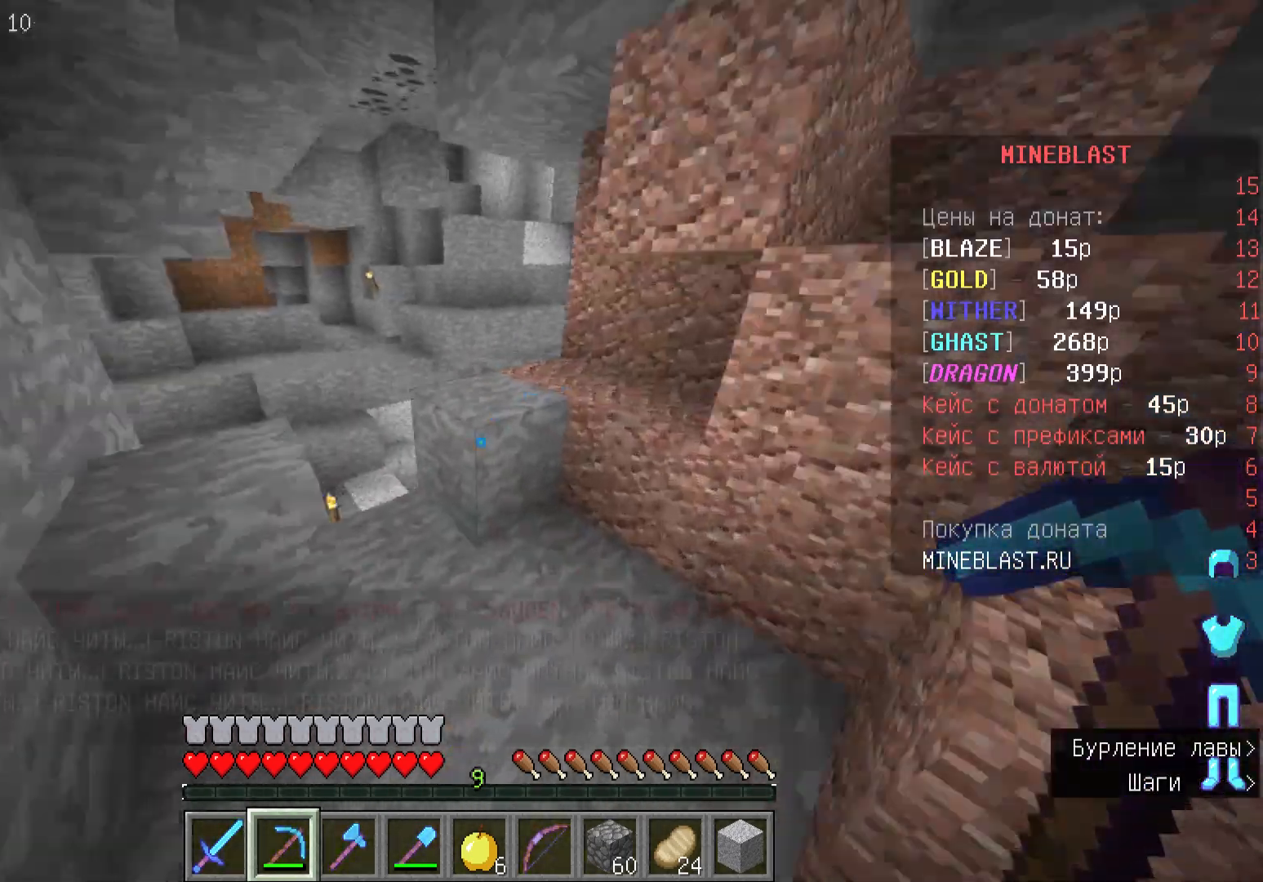
{"keys": ["w"], "mouse": [], "events": [[333, "a", "up"]]}
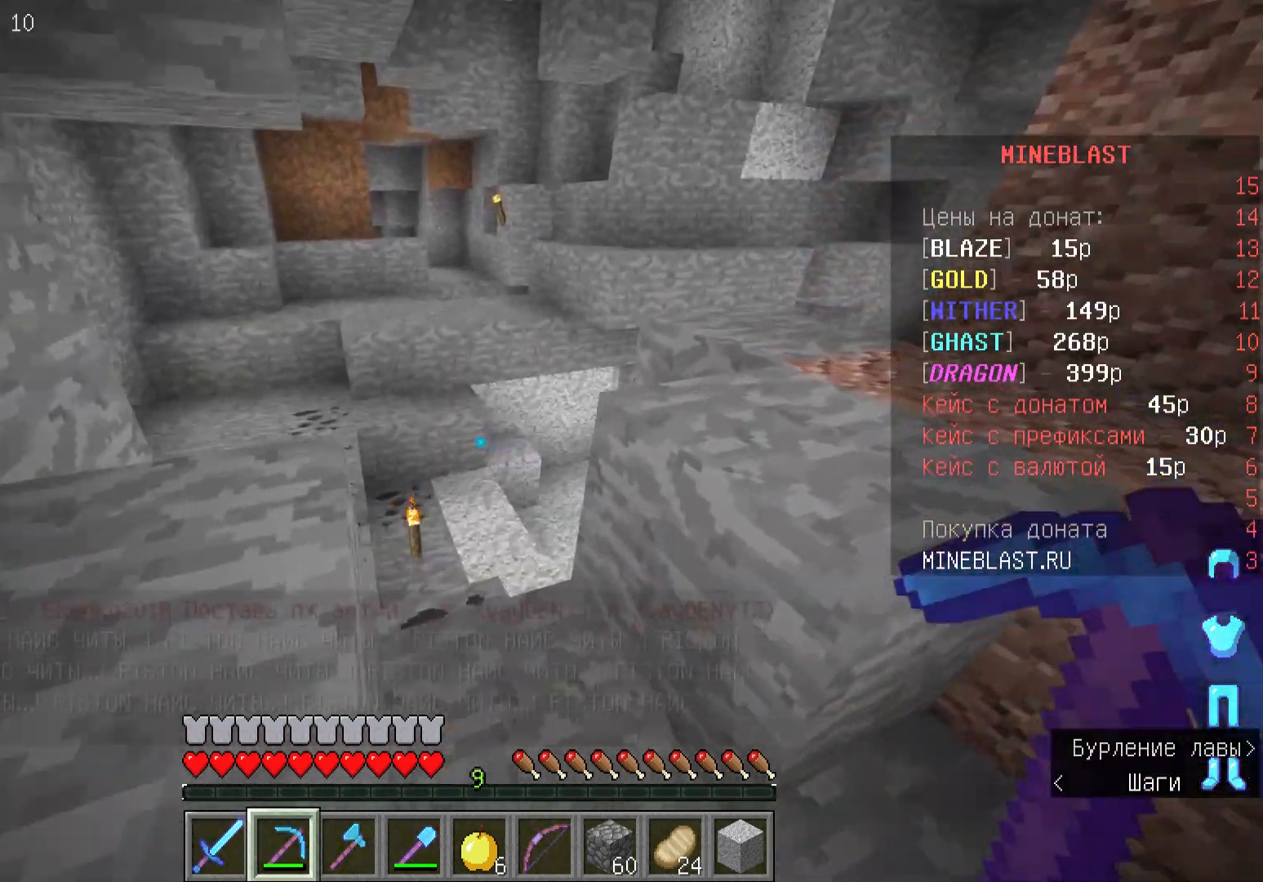
{"keys": ["w"], "mouse": [], "events": []}
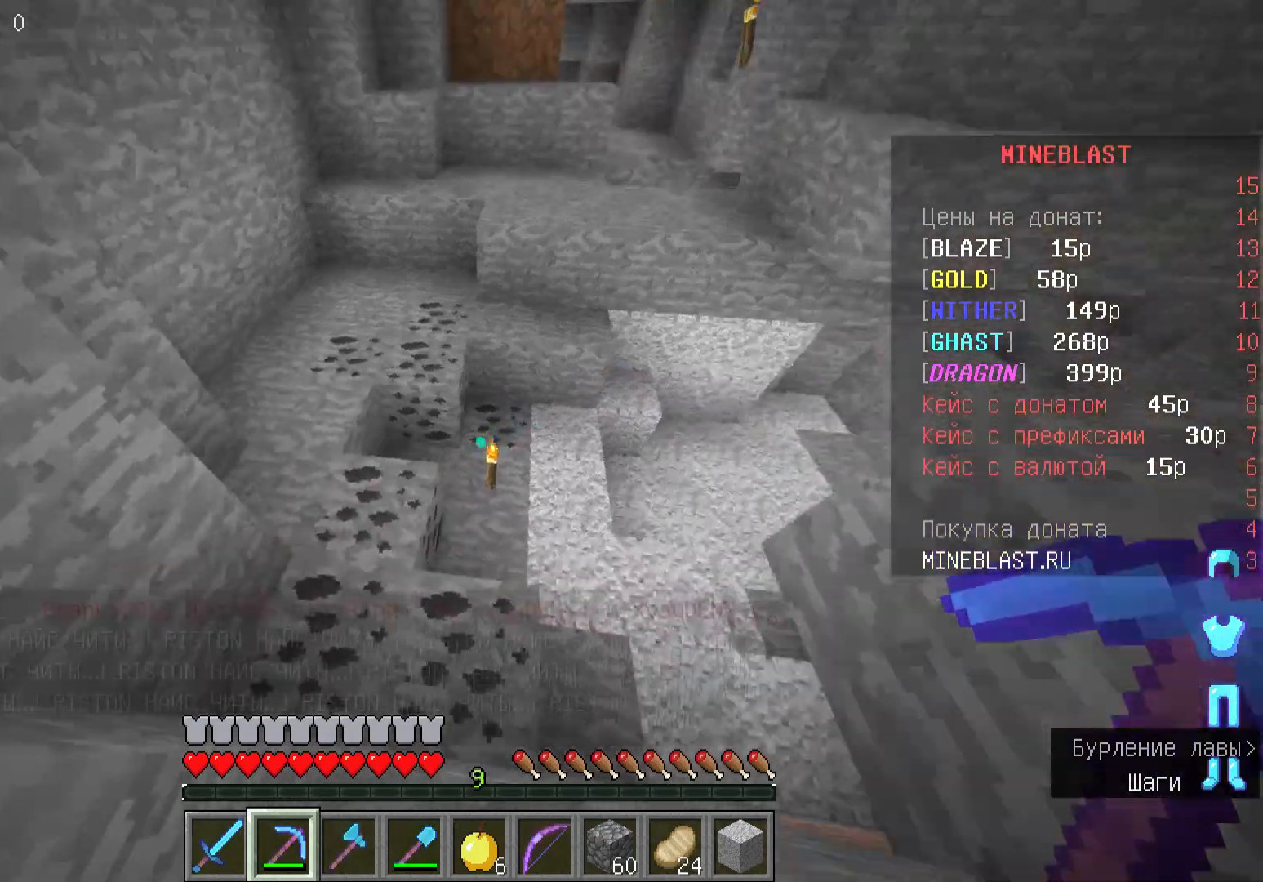
{"keys": [], "mouse": ["left"], "events": [[33, "a", "down"], [167, "mouse_left", "down"], [367, "a", "up"], [367, "w", "up"]]}
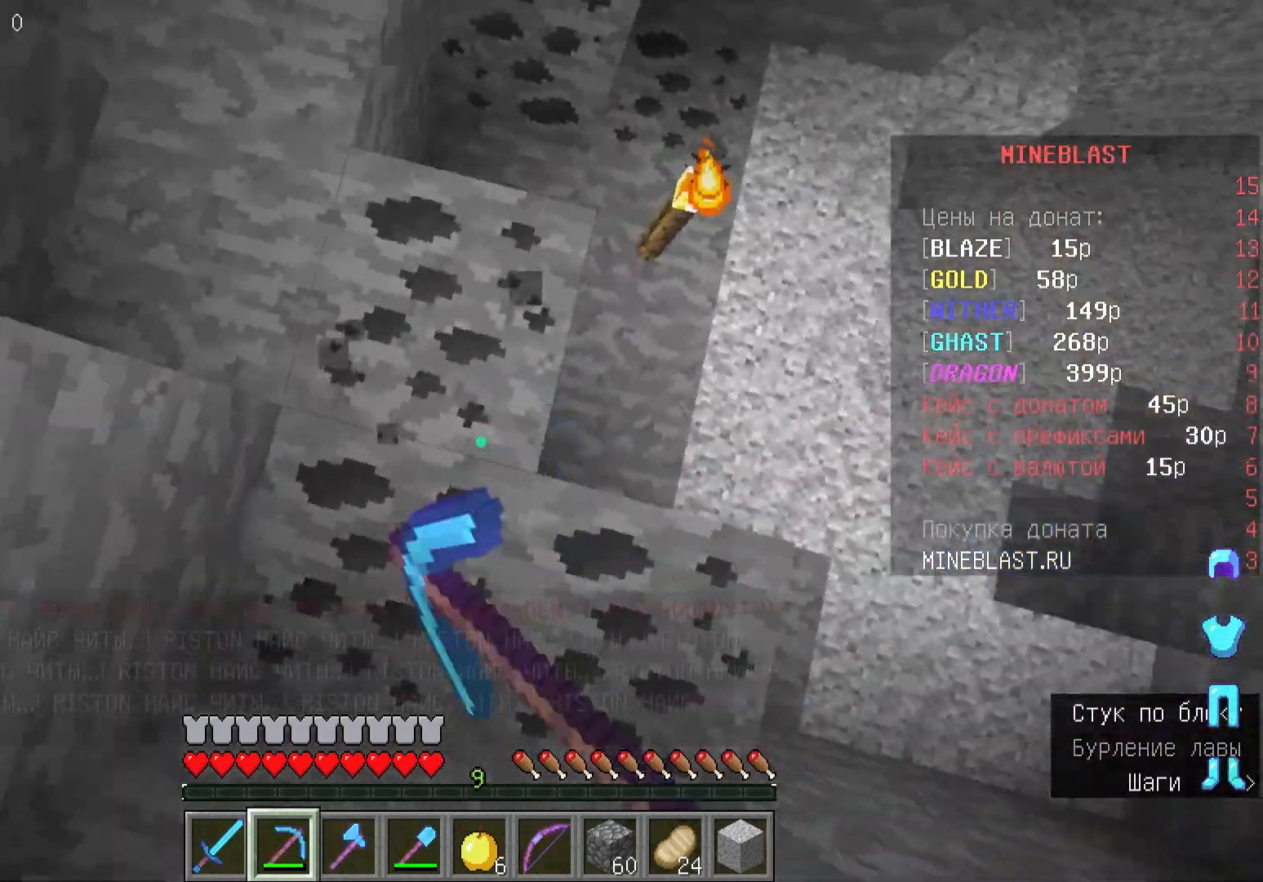
{"keys": [], "mouse": ["left"], "events": [[33, "s", "down"], [267, "s", "up"]]}
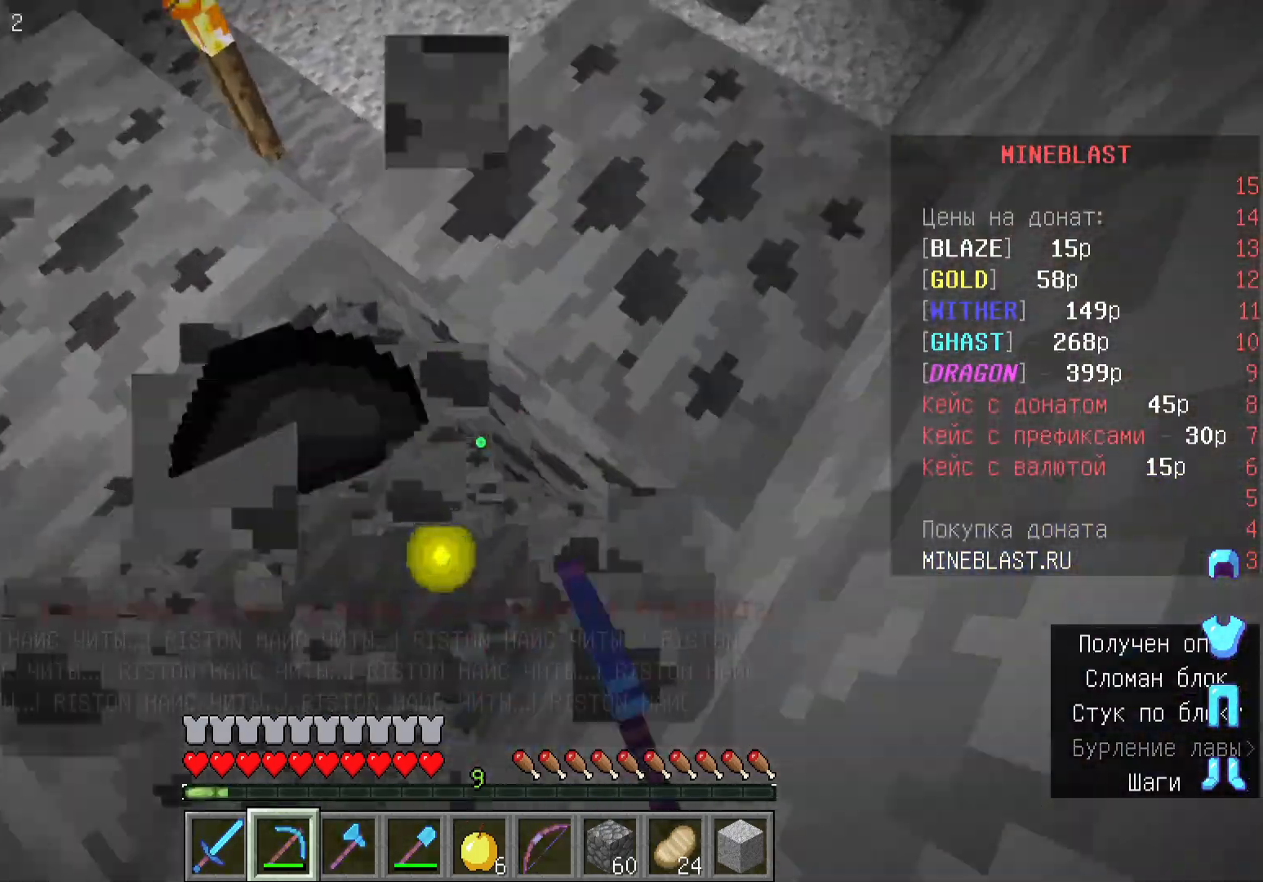
{"keys": ["w"], "mouse": ["left"], "events": [[367, "w", "down"]]}
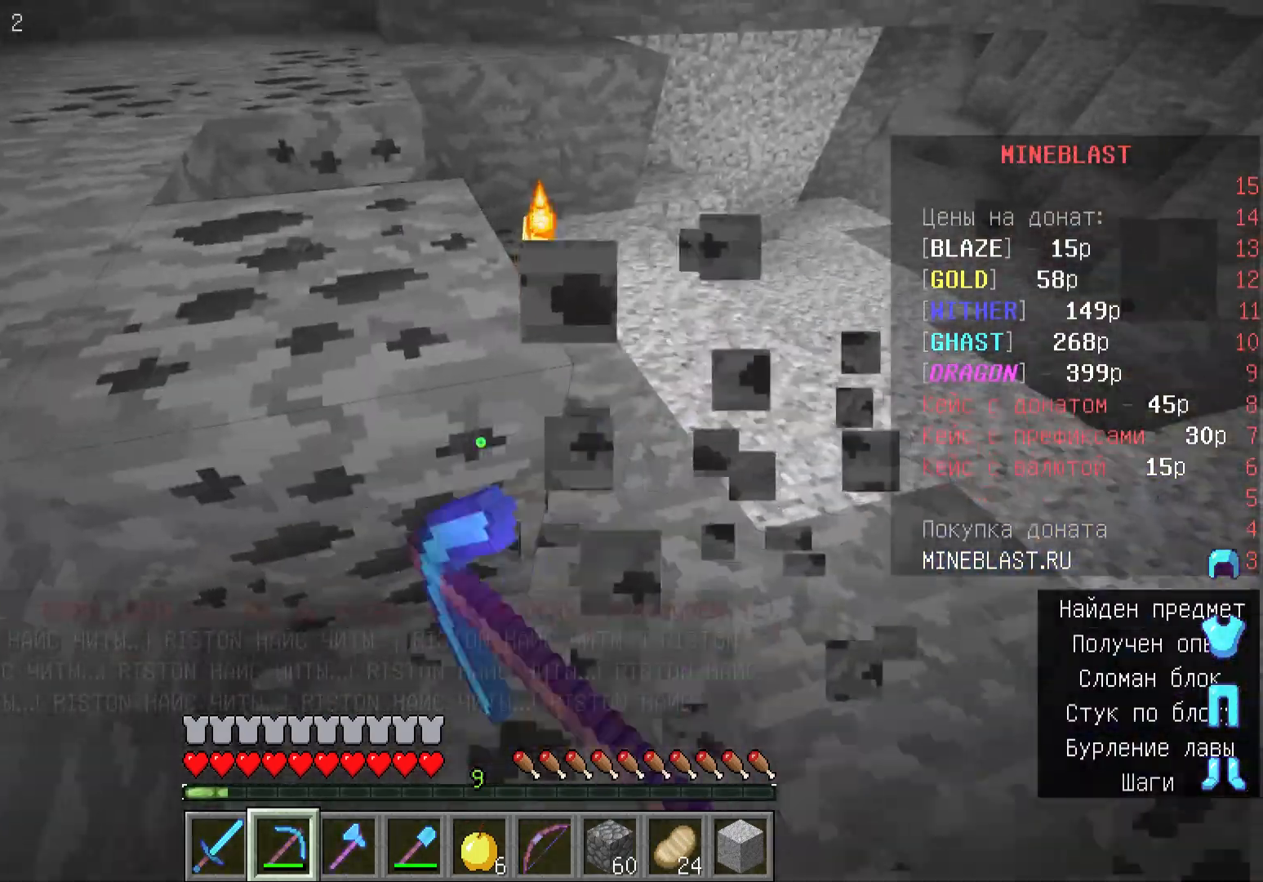
{"keys": ["w"], "mouse": ["left"], "events": []}
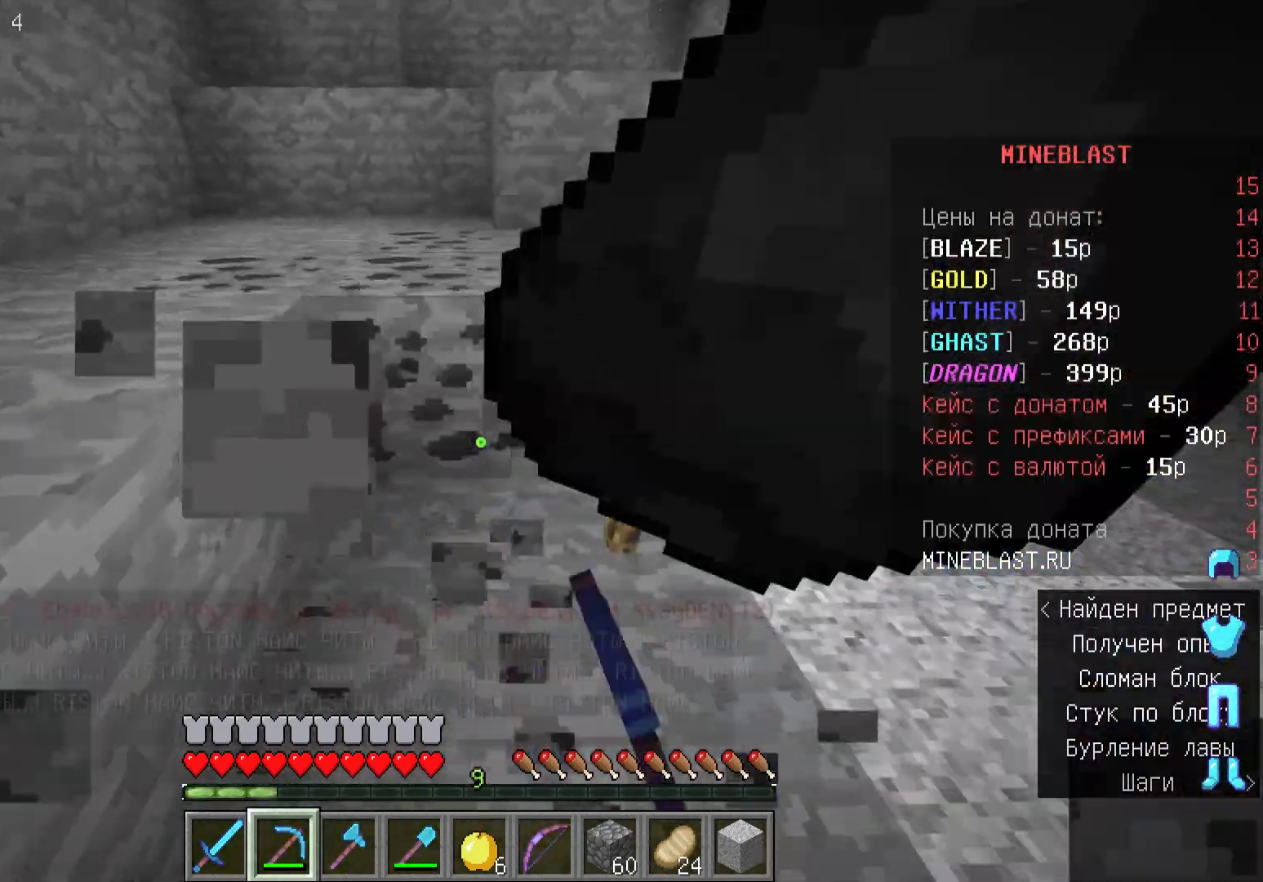
{"keys": ["w"], "mouse": ["left"], "events": []}
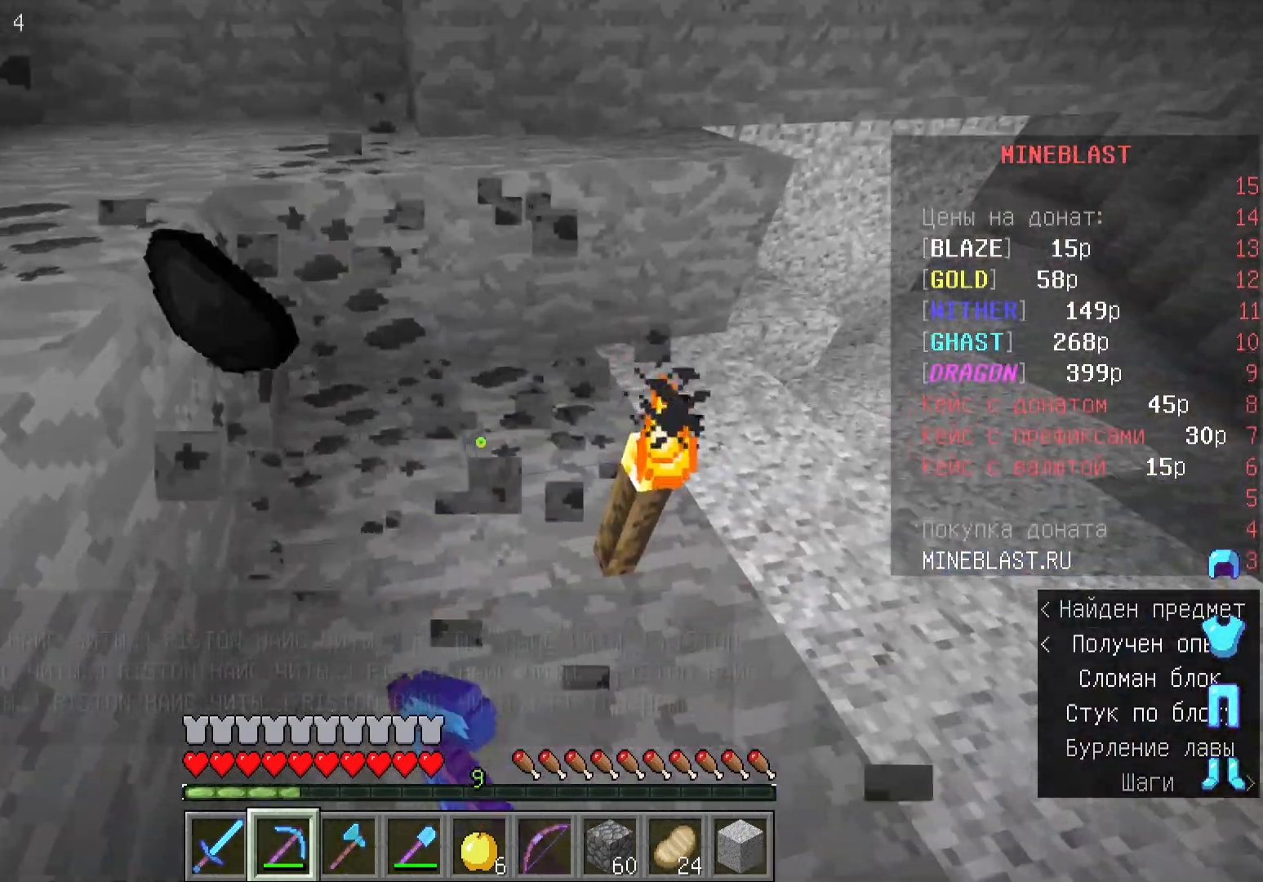
{"keys": ["w"], "mouse": ["left"], "events": []}
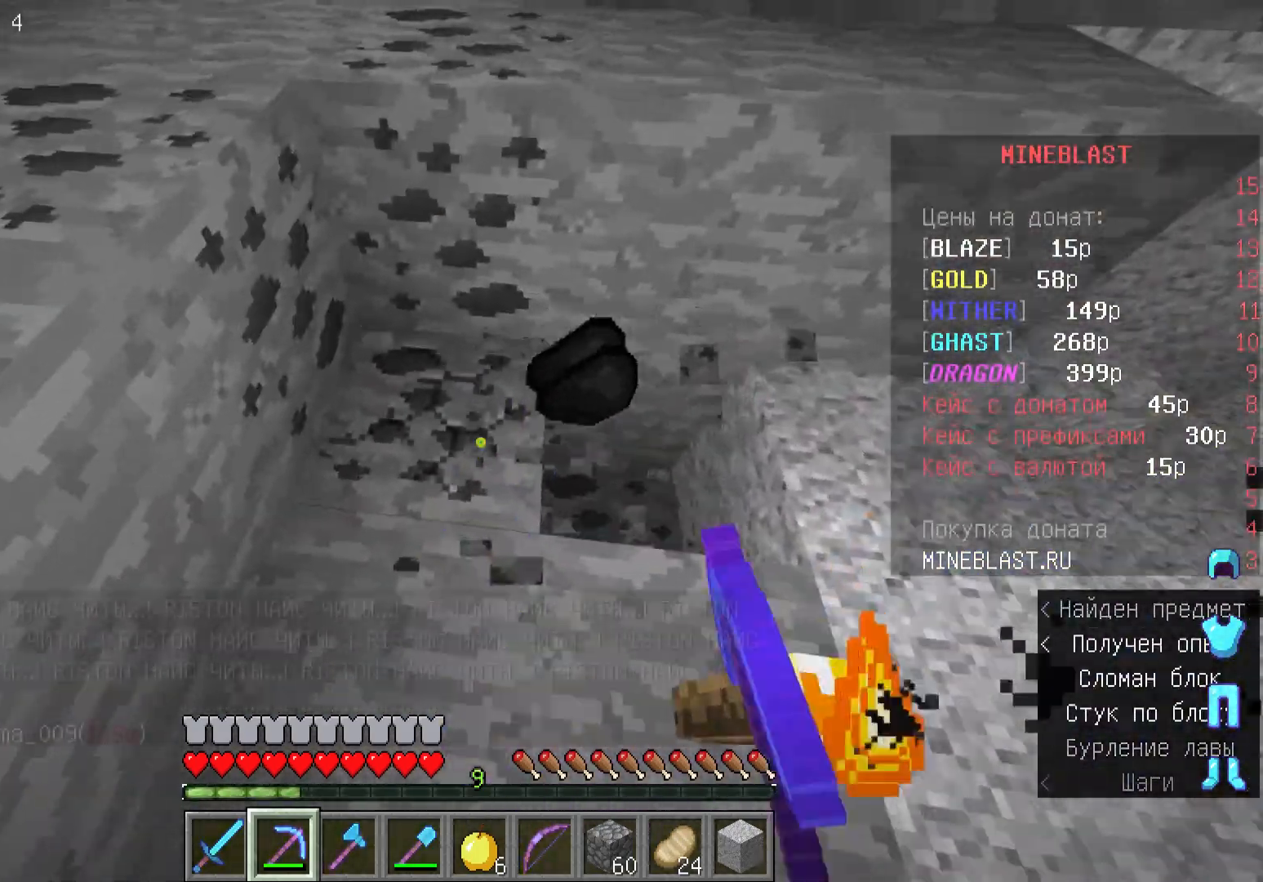
{"keys": ["w"], "mouse": ["left"], "events": []}
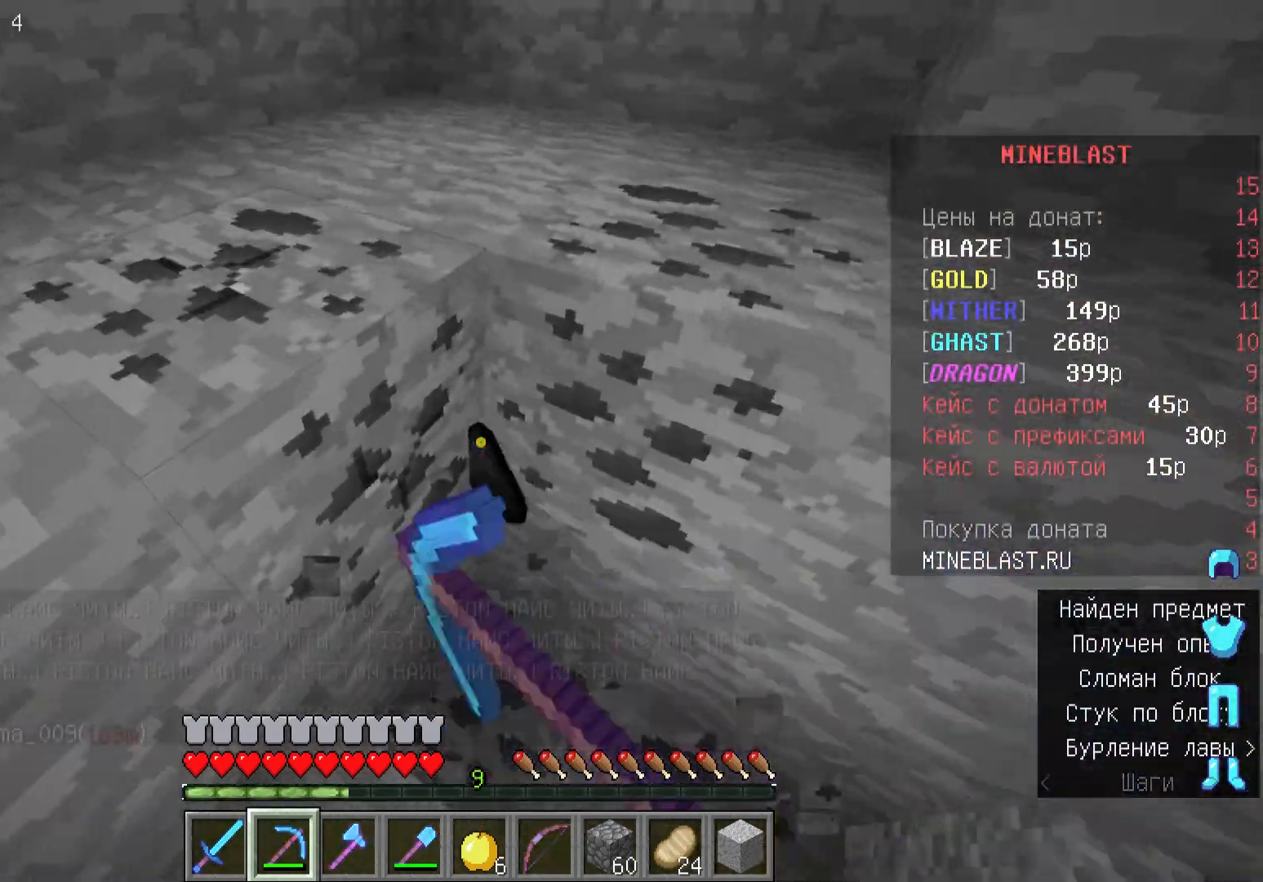
{"keys": ["w"], "mouse": ["left"], "events": []}
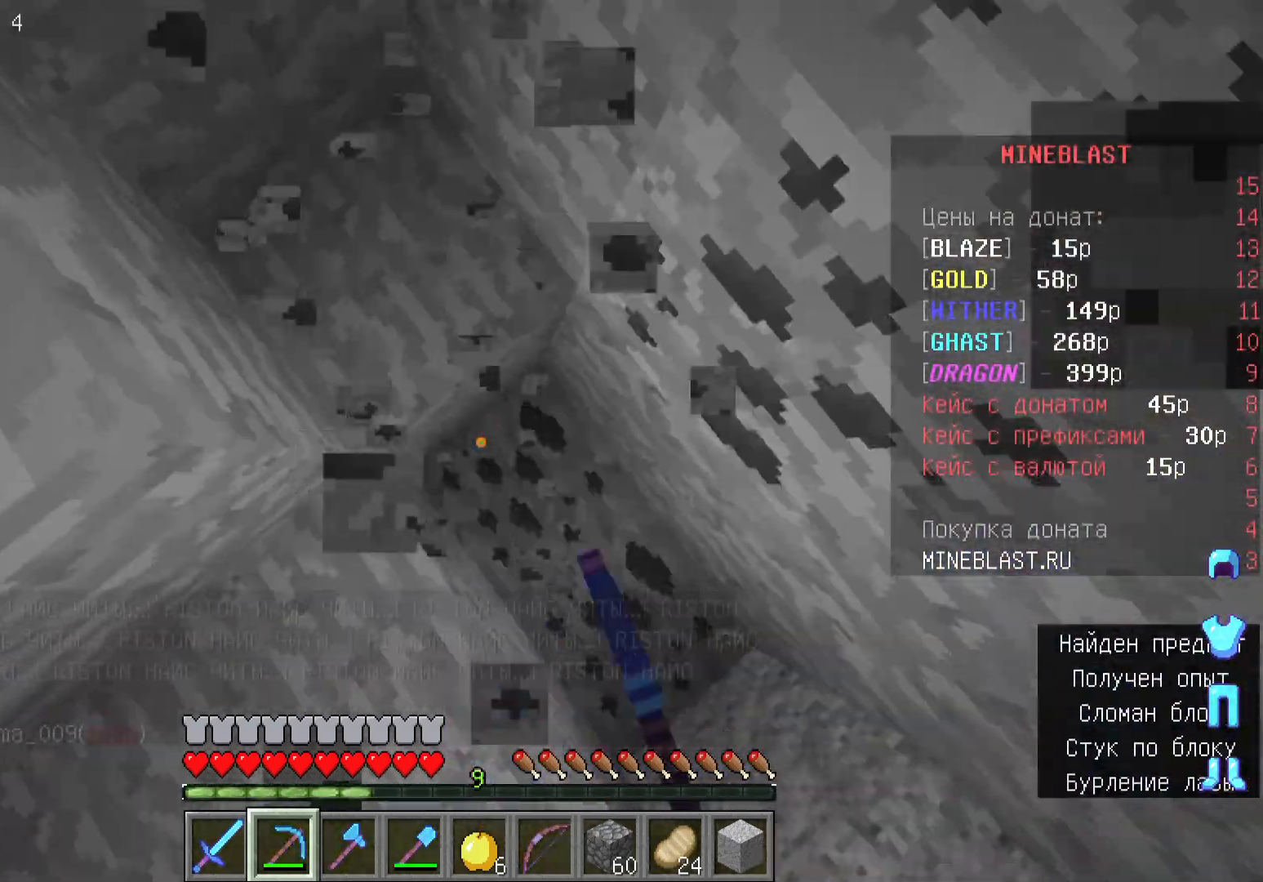
{"keys": ["w"], "mouse": ["left"], "events": [[133, "mouse_left", "up"], [367, "mouse_left", "down"]]}
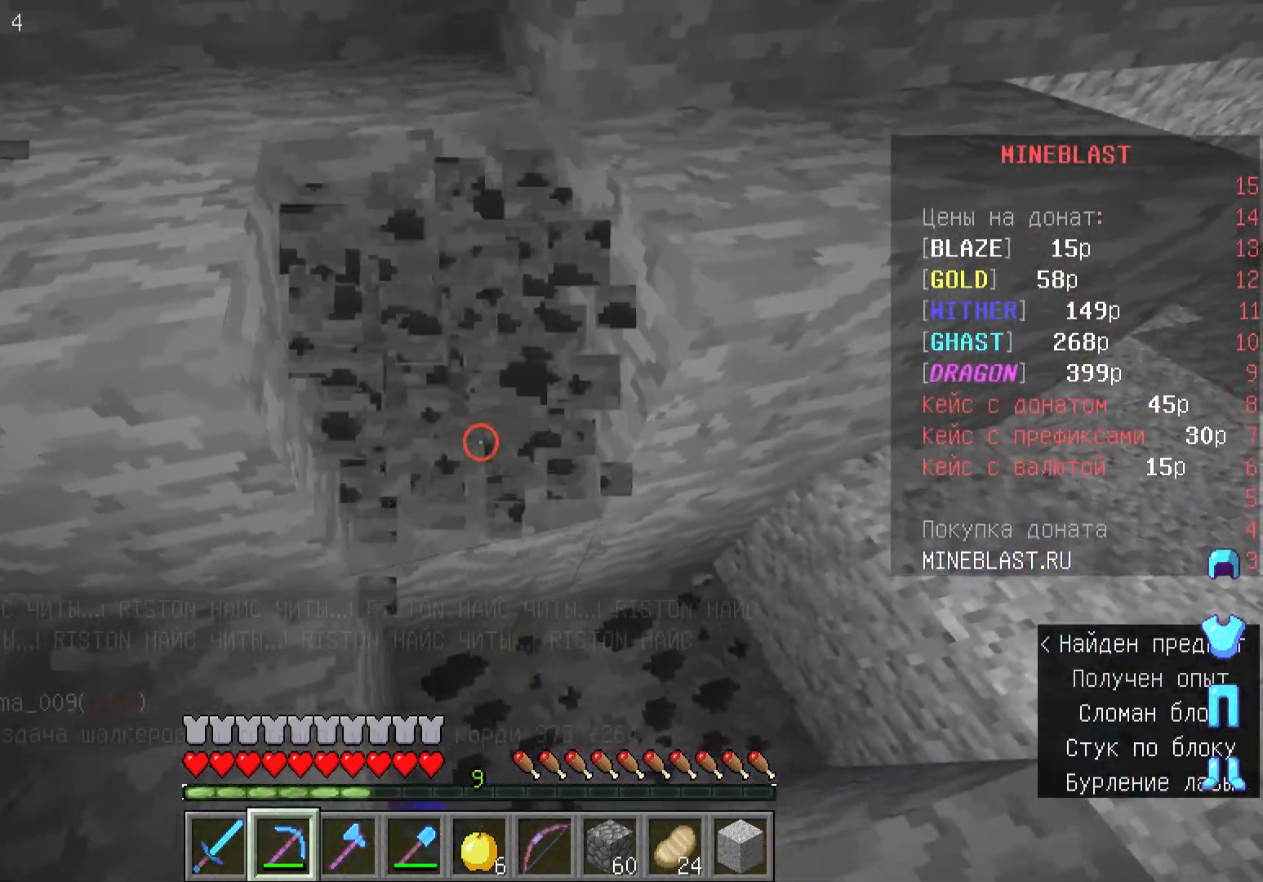
{"keys": ["w"], "mouse": [], "events": [[433, "mouse_left", "up"]]}
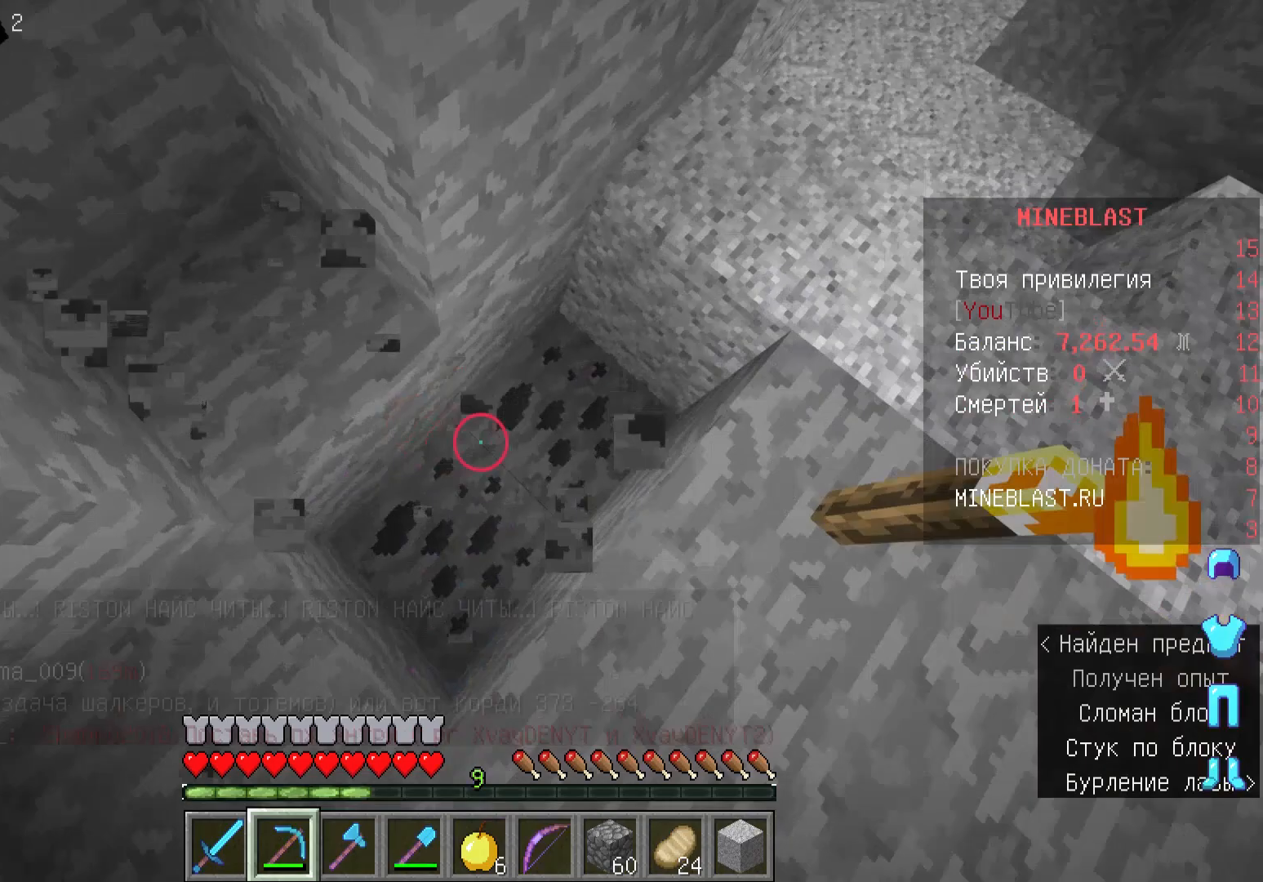
{"keys": ["a", "w"], "mouse": ["left"], "events": [[67, "mouse_left", "down"], [400, "a", "down"]]}
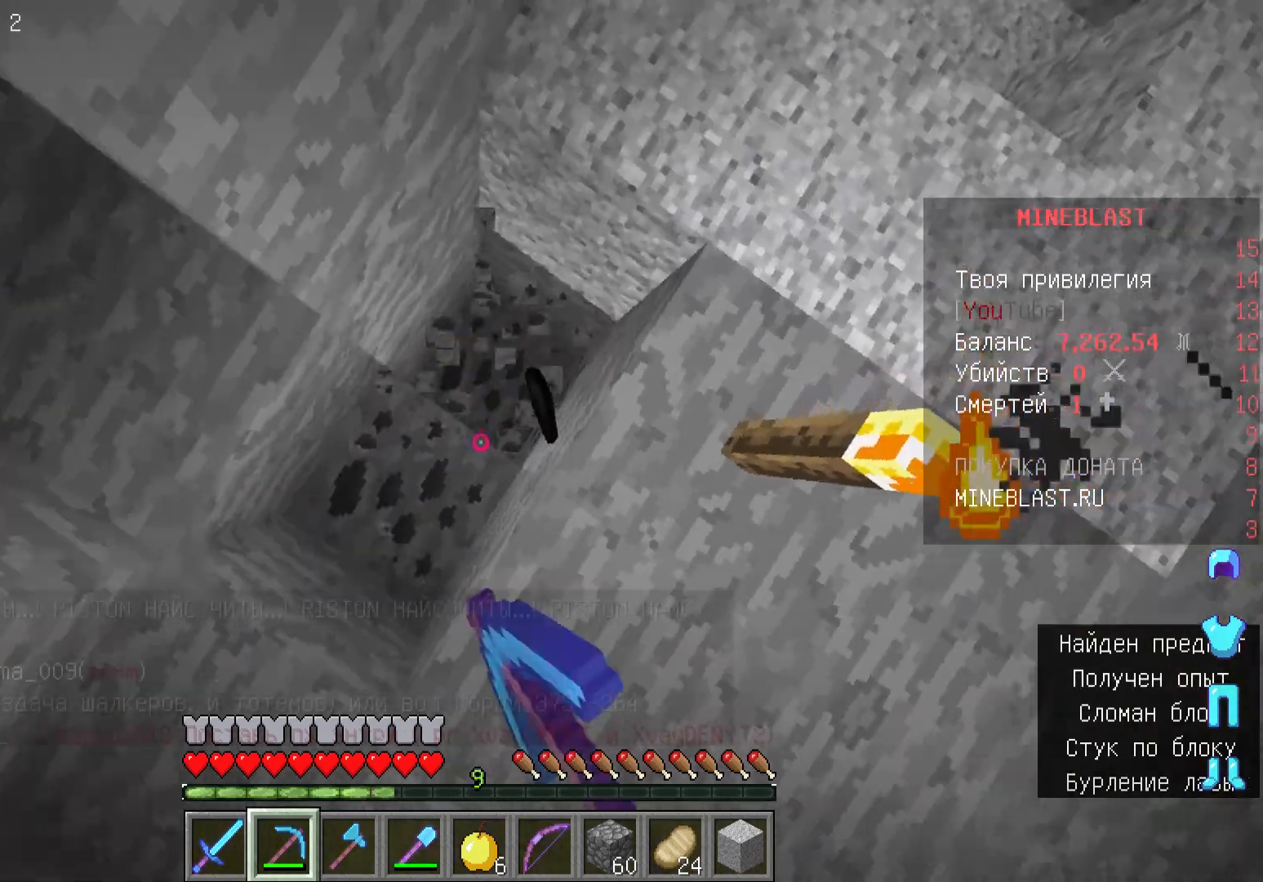
{"keys": ["w"], "mouse": ["left"], "events": [[67, "w", "up"], [400, "w", "down"], [467, "a", "up"]]}
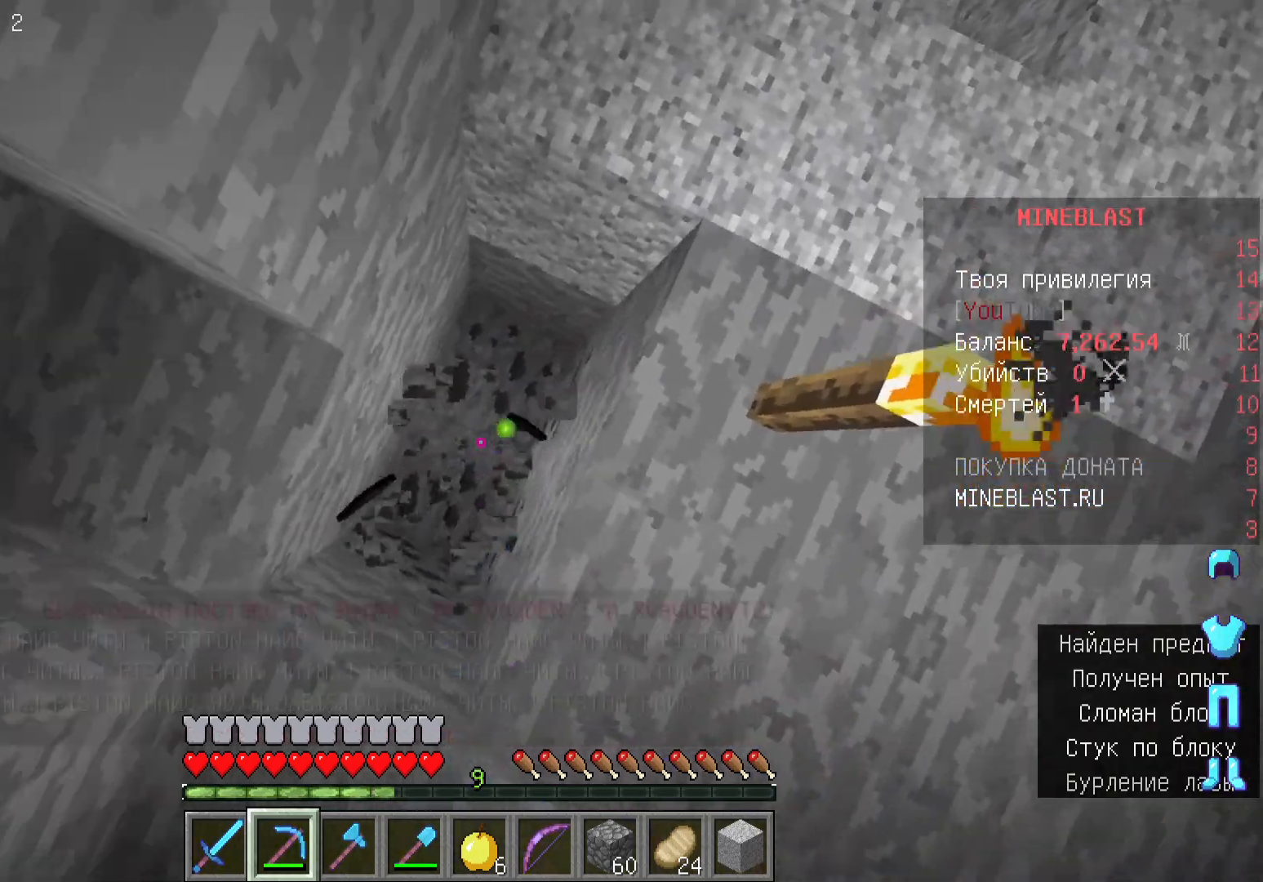
{"keys": ["s"], "mouse": ["left"], "events": [[67, "w", "up"], [433, "s", "down"]]}
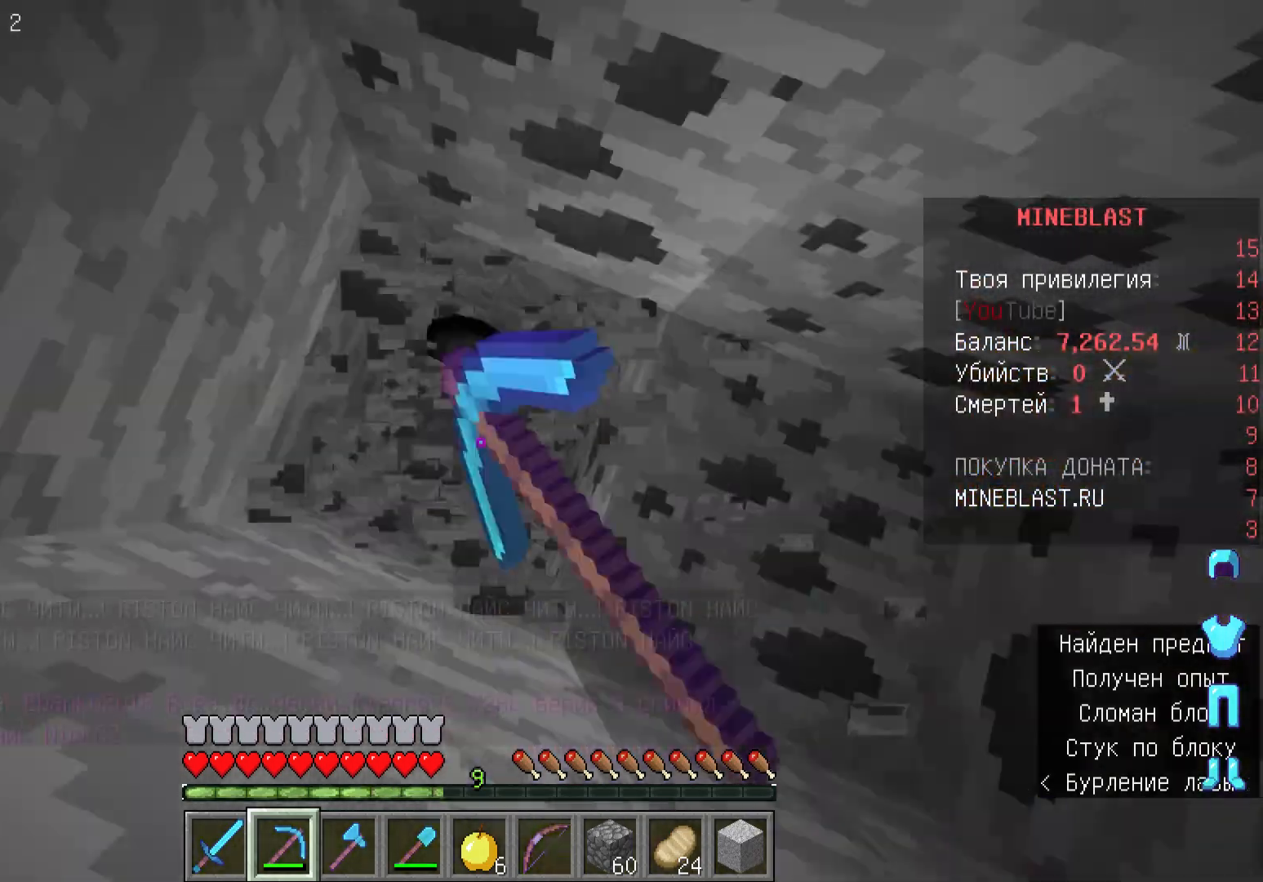
{"keys": [], "mouse": ["left"], "events": [[133, "mouse_left", "up"], [133, "s", "up"], [267, "d", "down"], [333, "mouse_left", "down"], [500, "d", "up"]]}
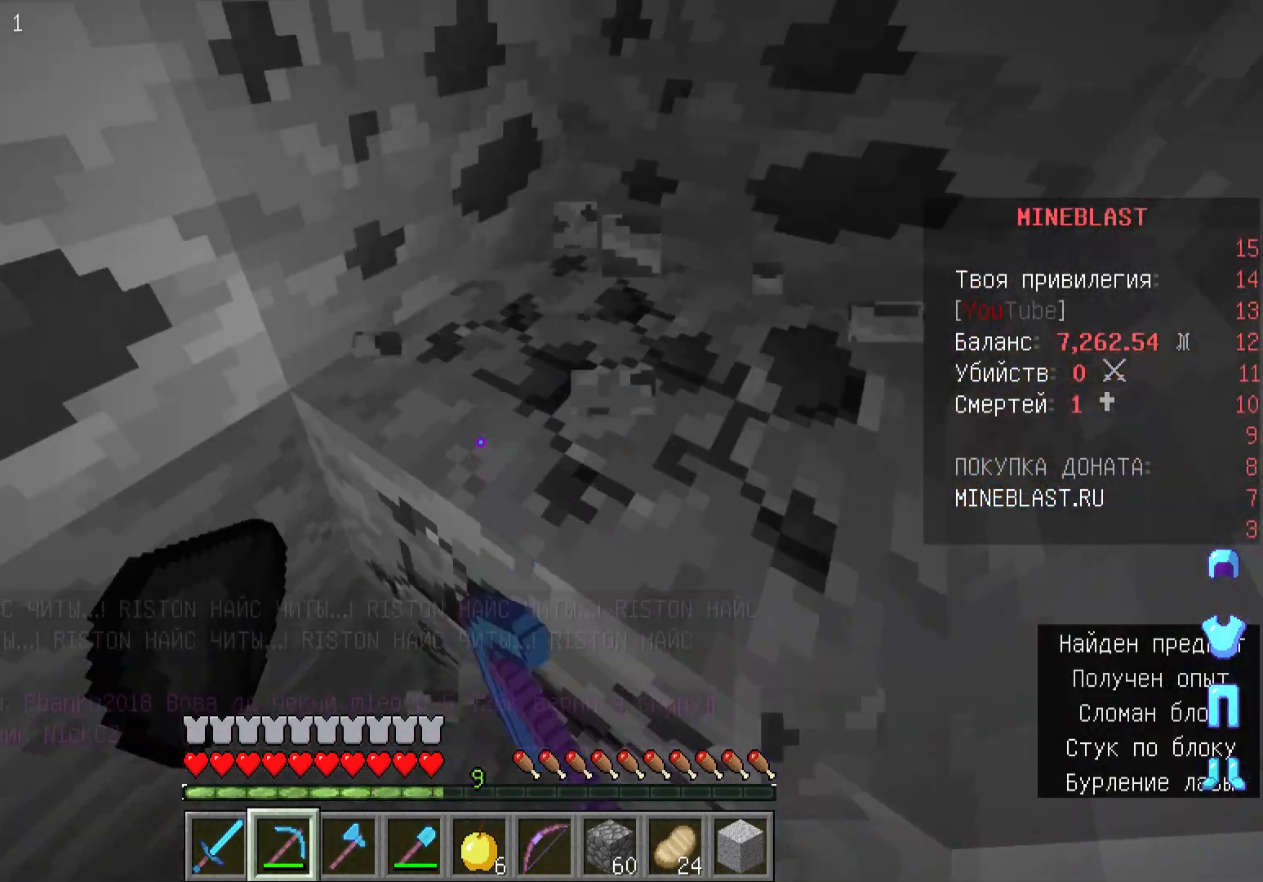
{"keys": ["d"], "mouse": ["left"], "events": [[100, "d", "down"]]}
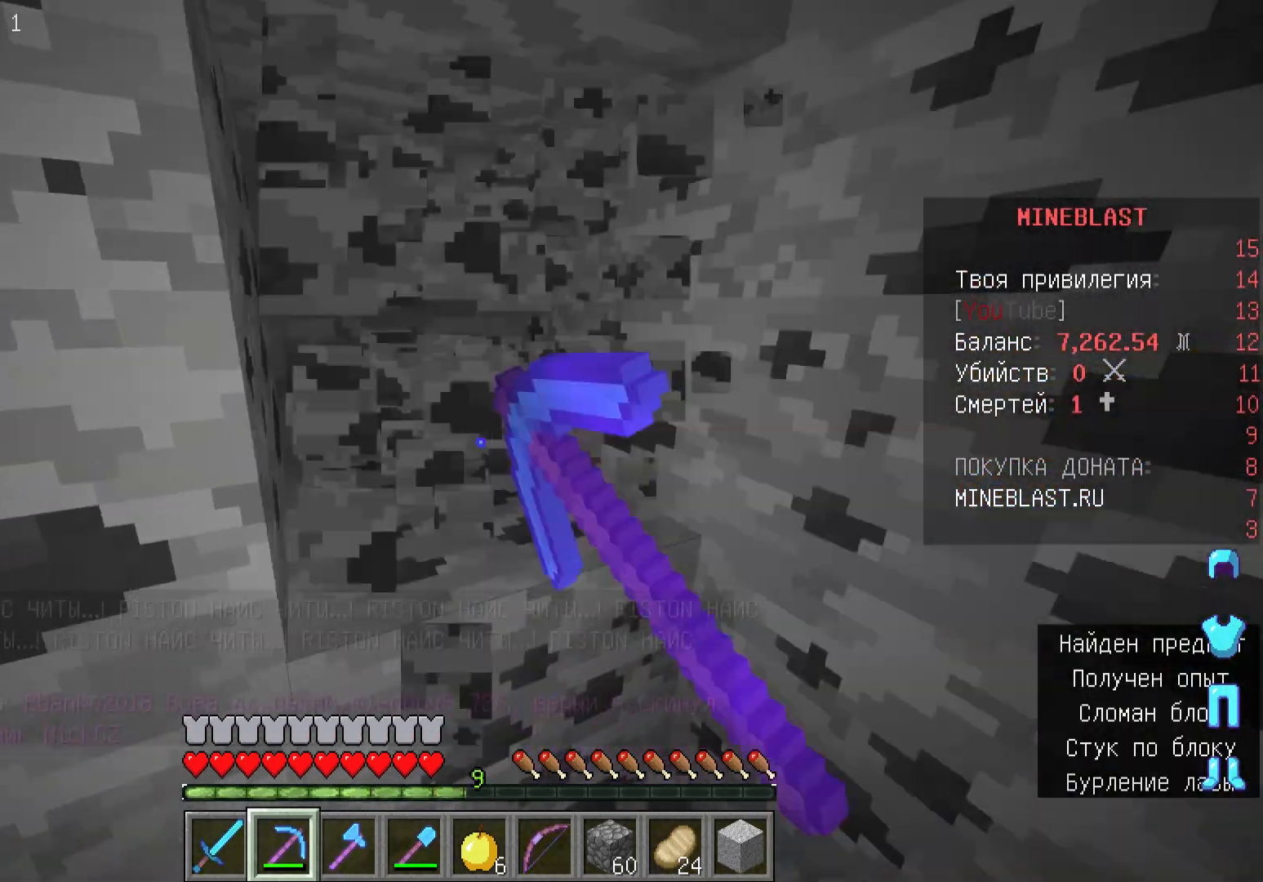
{"keys": ["a"], "mouse": [], "events": [[100, "d", "up"], [167, "a", "down"], [267, "mouse_left", "up"]]}